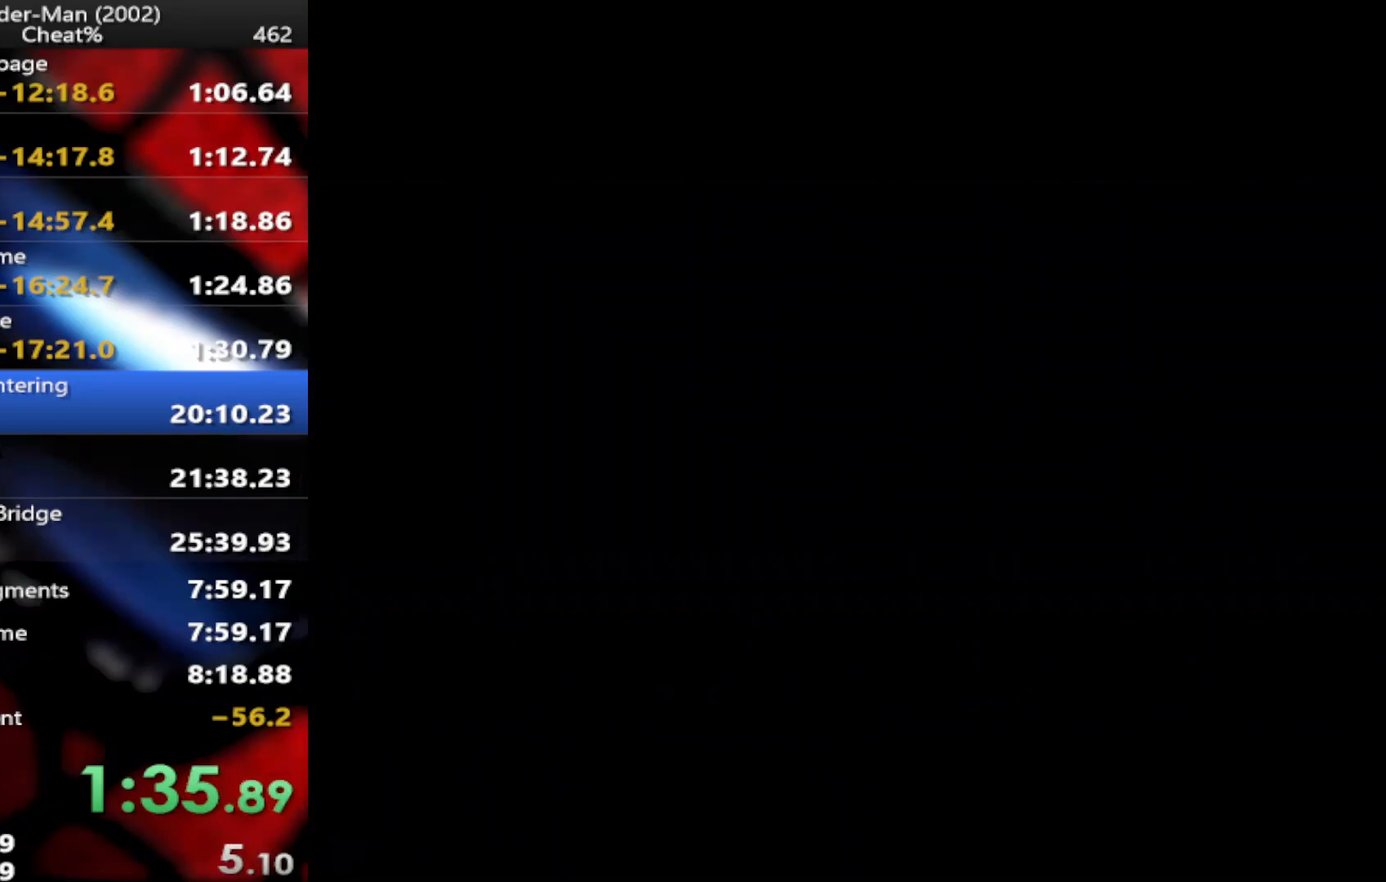
Gameplay with a controller (PlayStation layout); each line is a JSON object with the inputs held at the frame after it. "events" lists button and stick changes between this image and that frame as [ms after this image, input, new state], when the widget could be followed in between. Not read: TOUCHPAD.
{"buttons": [], "left_stick": "center", "right_stick": "center", "events": [[50, "CROSS", "up"], [150, "START", "down"], [300, "START", "up"]]}
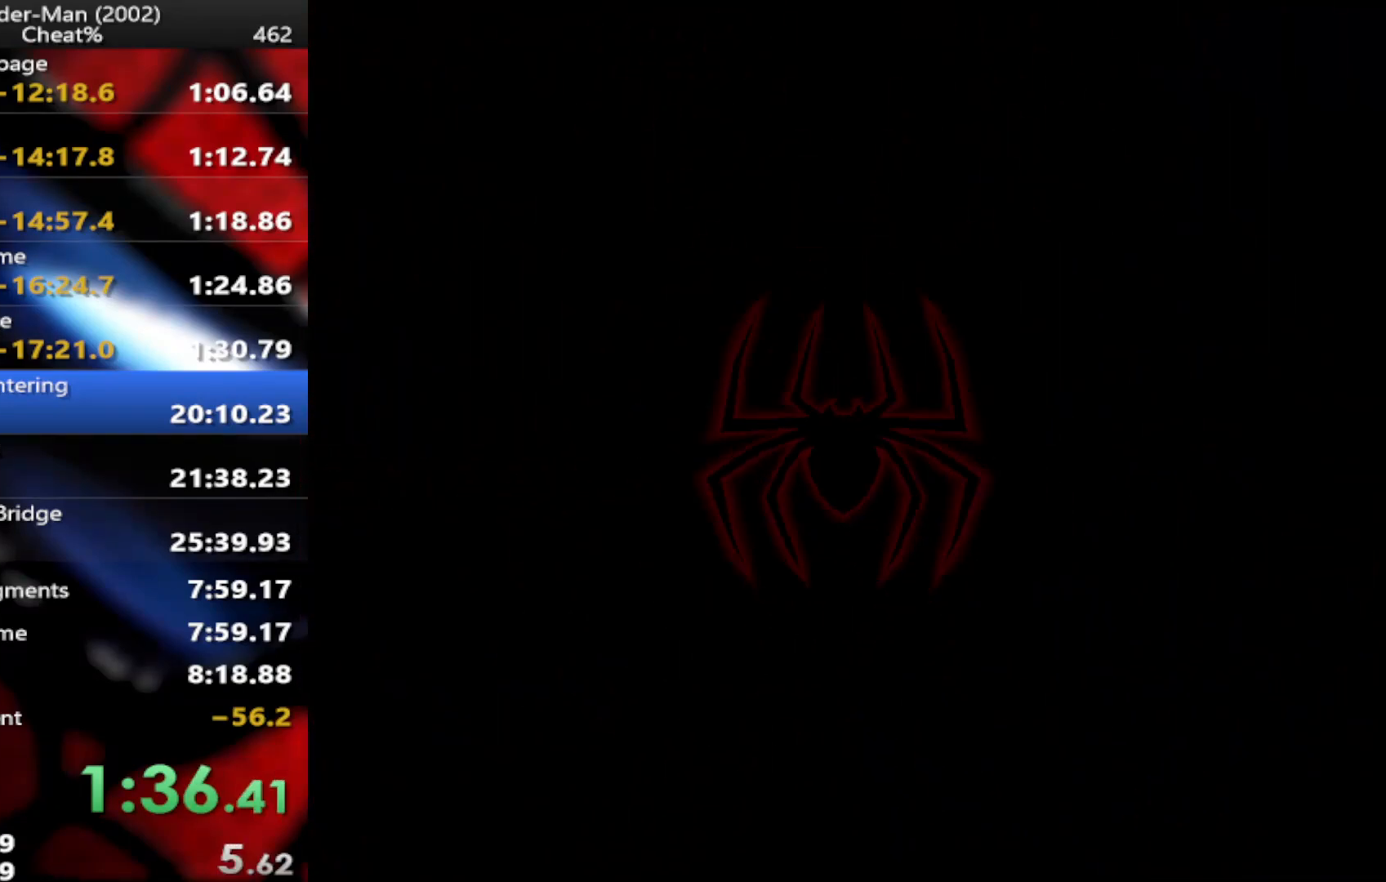
{"buttons": [], "left_stick": "center", "right_stick": "center", "events": []}
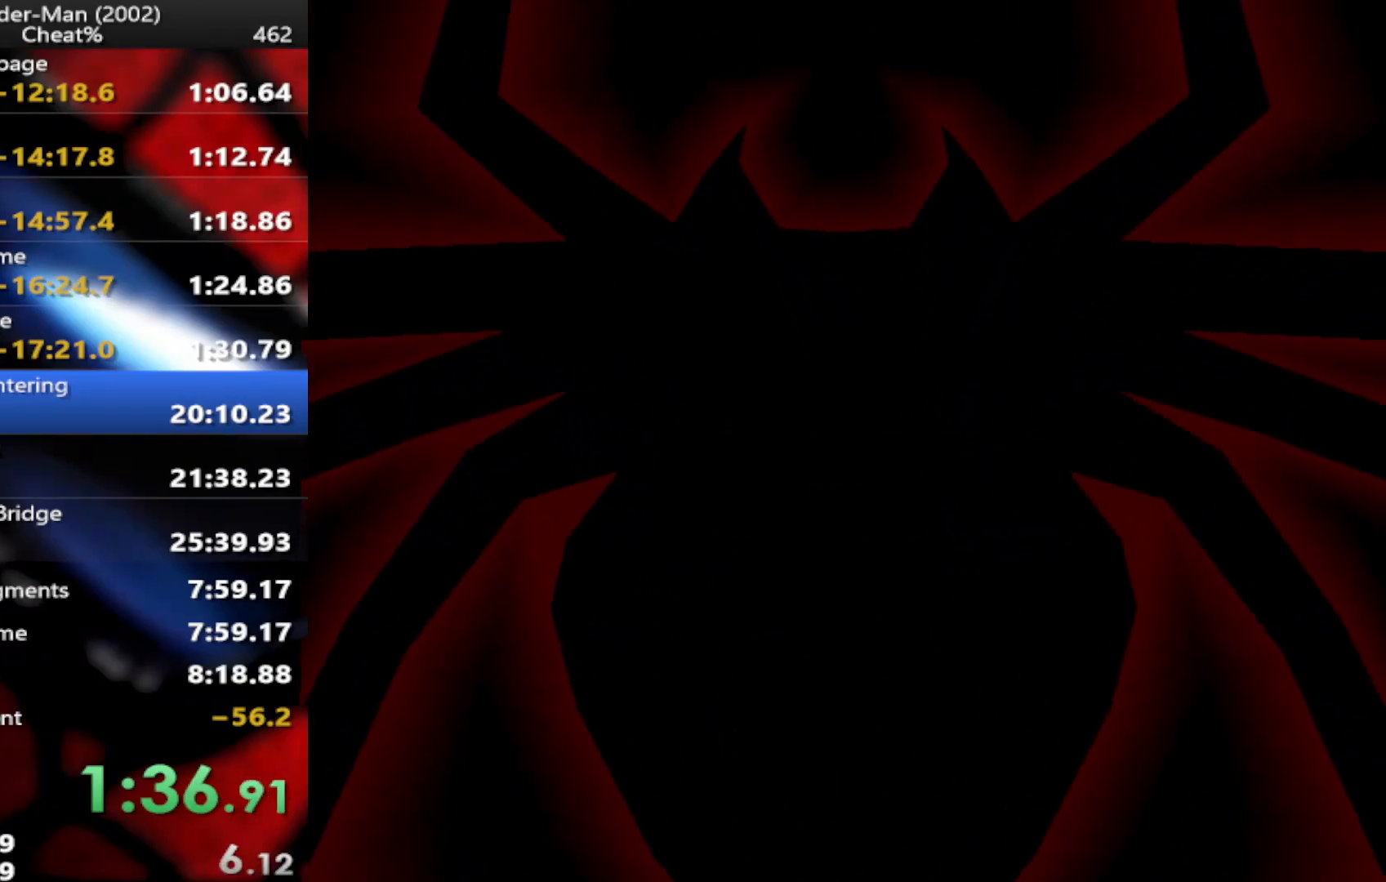
{"buttons": [], "left_stick": "up", "right_stick": "center", "events": [[167, "left_stick", "up"], [300, "CROSS", "down"], [317, "left_stick", "center"], [383, "CROSS", "up"], [417, "left_stick", "up"]]}
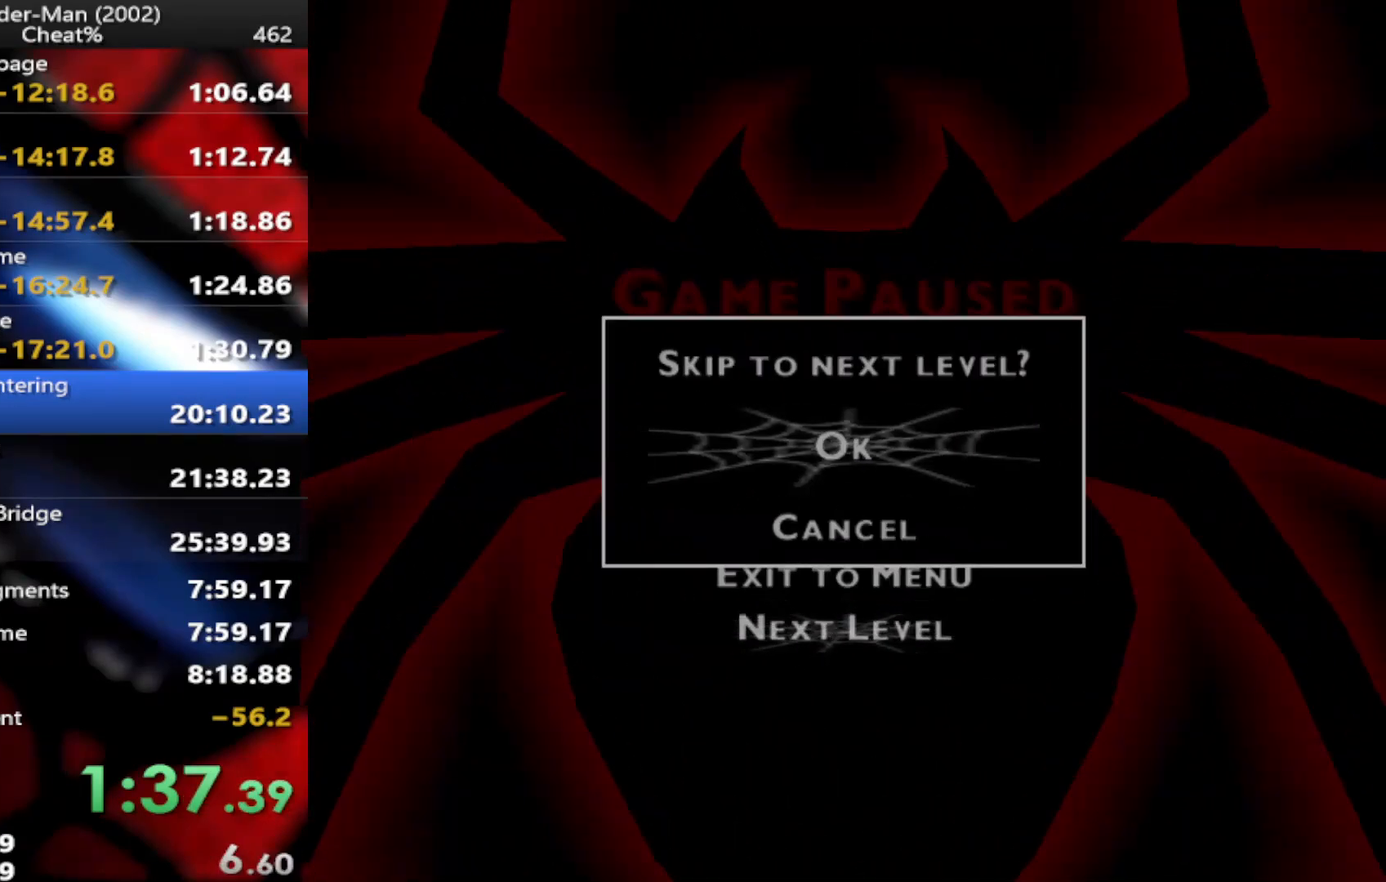
{"buttons": [], "left_stick": "center", "right_stick": "center", "events": [[67, "CROSS", "down"], [67, "left_stick", "center"], [183, "CROSS", "up"], [233, "CROSS", "down"], [333, "CROSS", "up"], [400, "CROSS", "down"], [450, "CROSS", "up"]]}
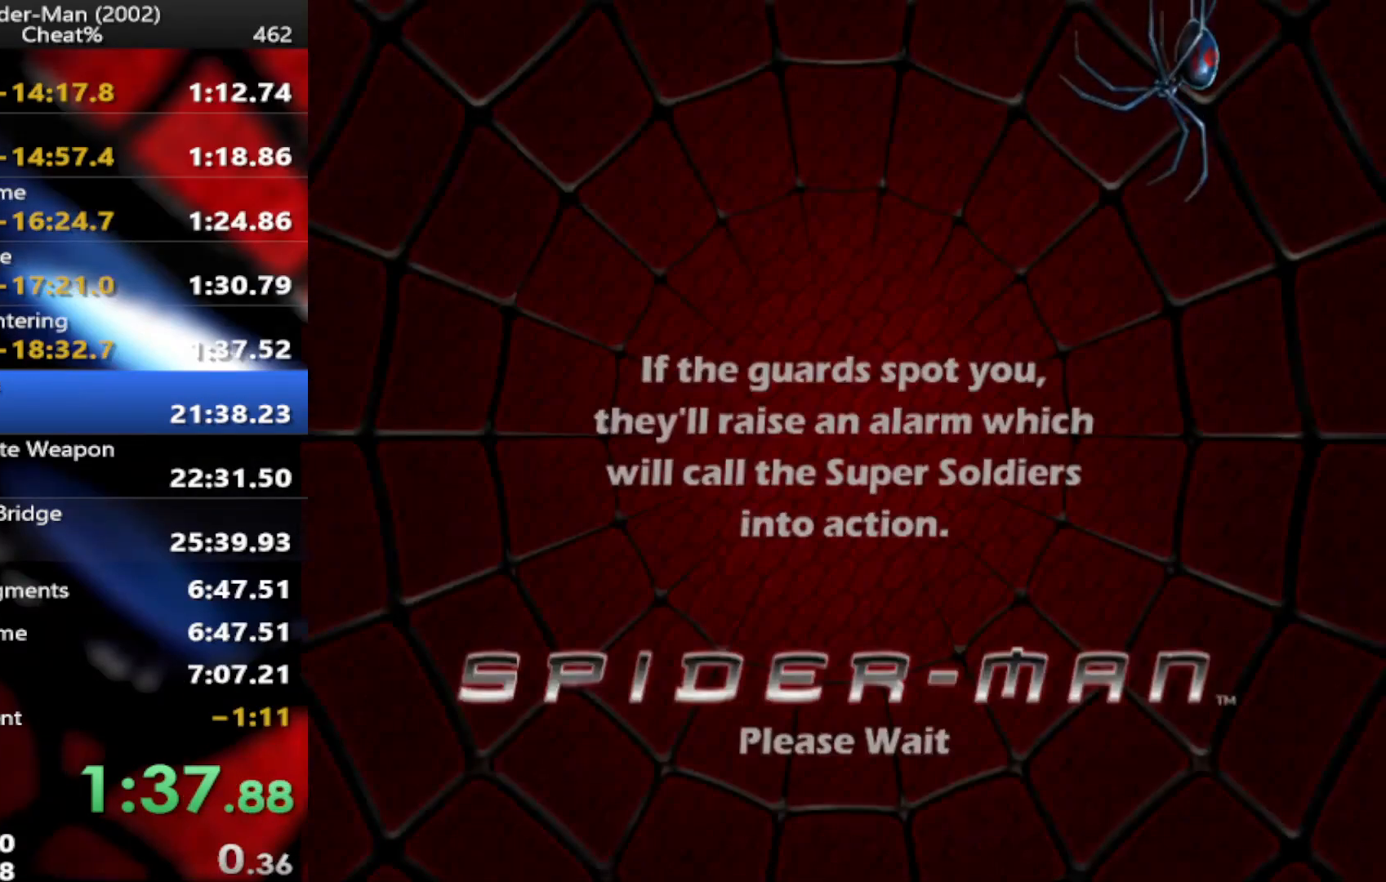
{"buttons": [], "left_stick": "center", "right_stick": "center", "events": [[50, "CROSS", "down"], [100, "CROSS", "up"], [217, "CROSS", "down"], [300, "CROSS", "up"], [383, "CROSS", "down"], [467, "CROSS", "up"]]}
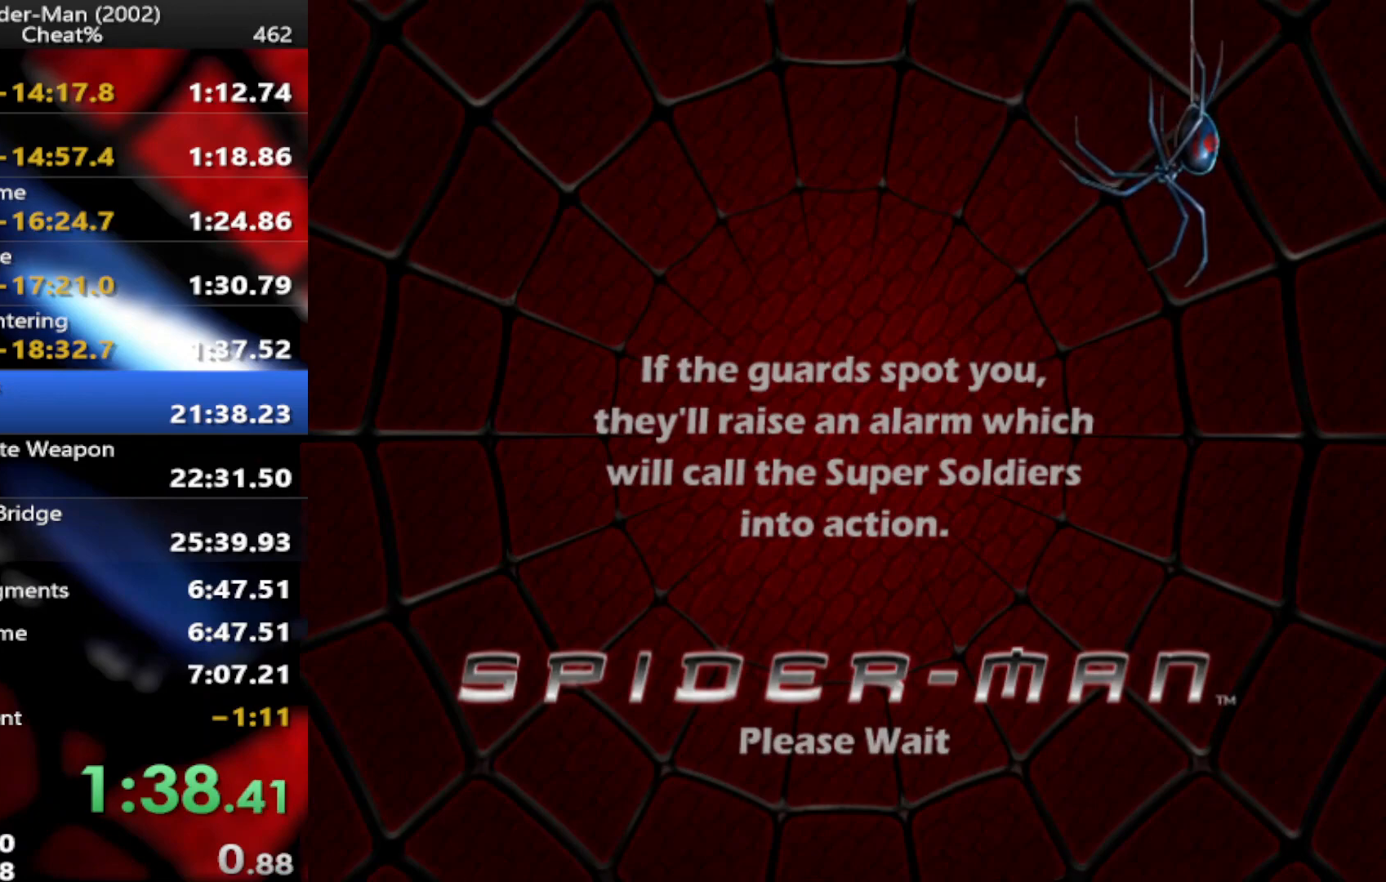
{"buttons": [], "left_stick": "center", "right_stick": "center", "events": [[67, "CROSS", "down"], [150, "CROSS", "up"], [233, "CROSS", "down"], [300, "CROSS", "up"], [383, "CROSS", "down"], [483, "CROSS", "up"]]}
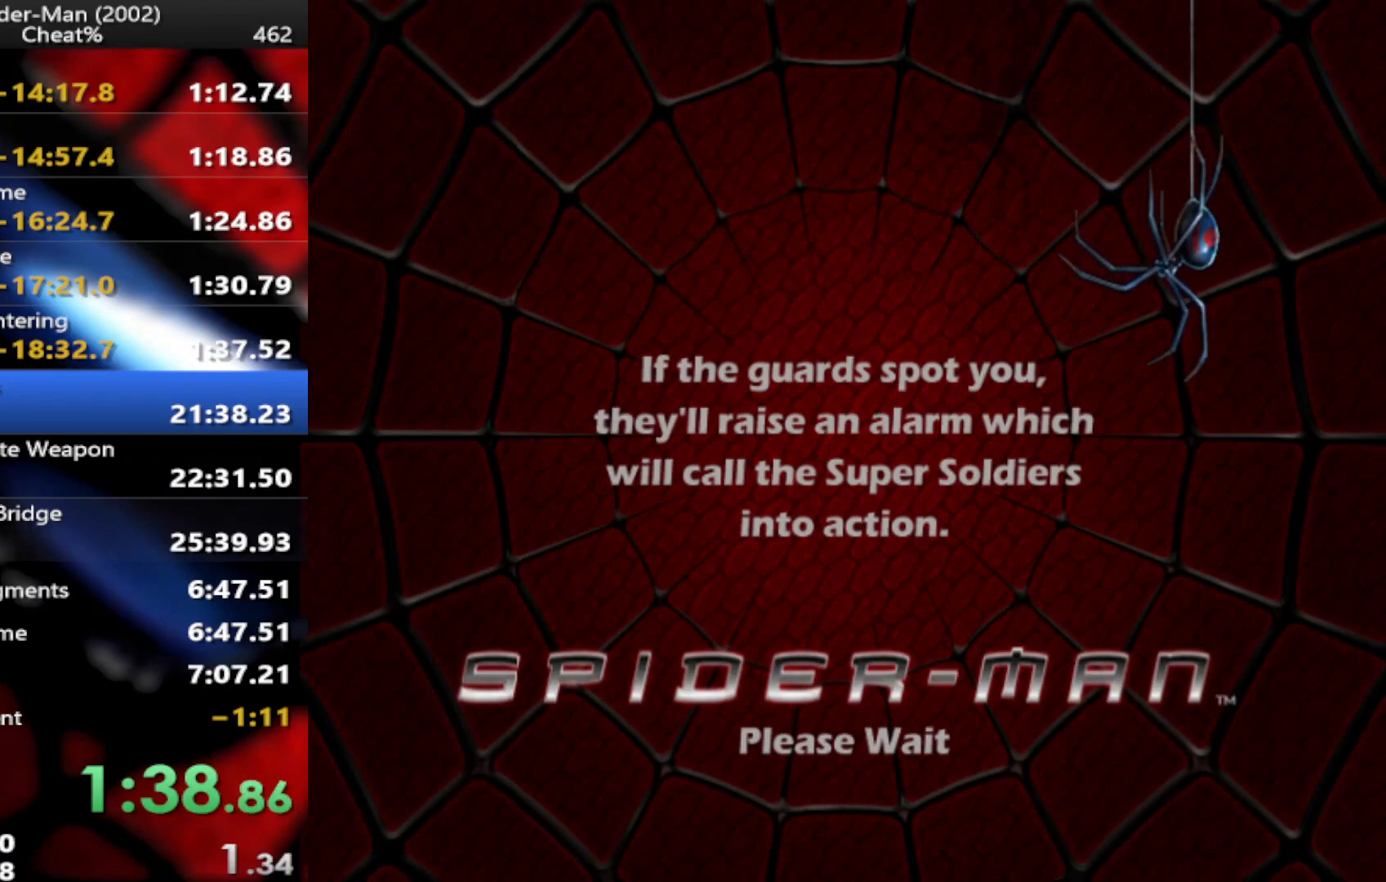
{"buttons": [], "left_stick": "center", "right_stick": "center", "events": [[50, "CROSS", "down"], [150, "CROSS", "up"], [233, "CROSS", "down"], [333, "CROSS", "up"], [383, "CROSS", "down"], [483, "CROSS", "up"]]}
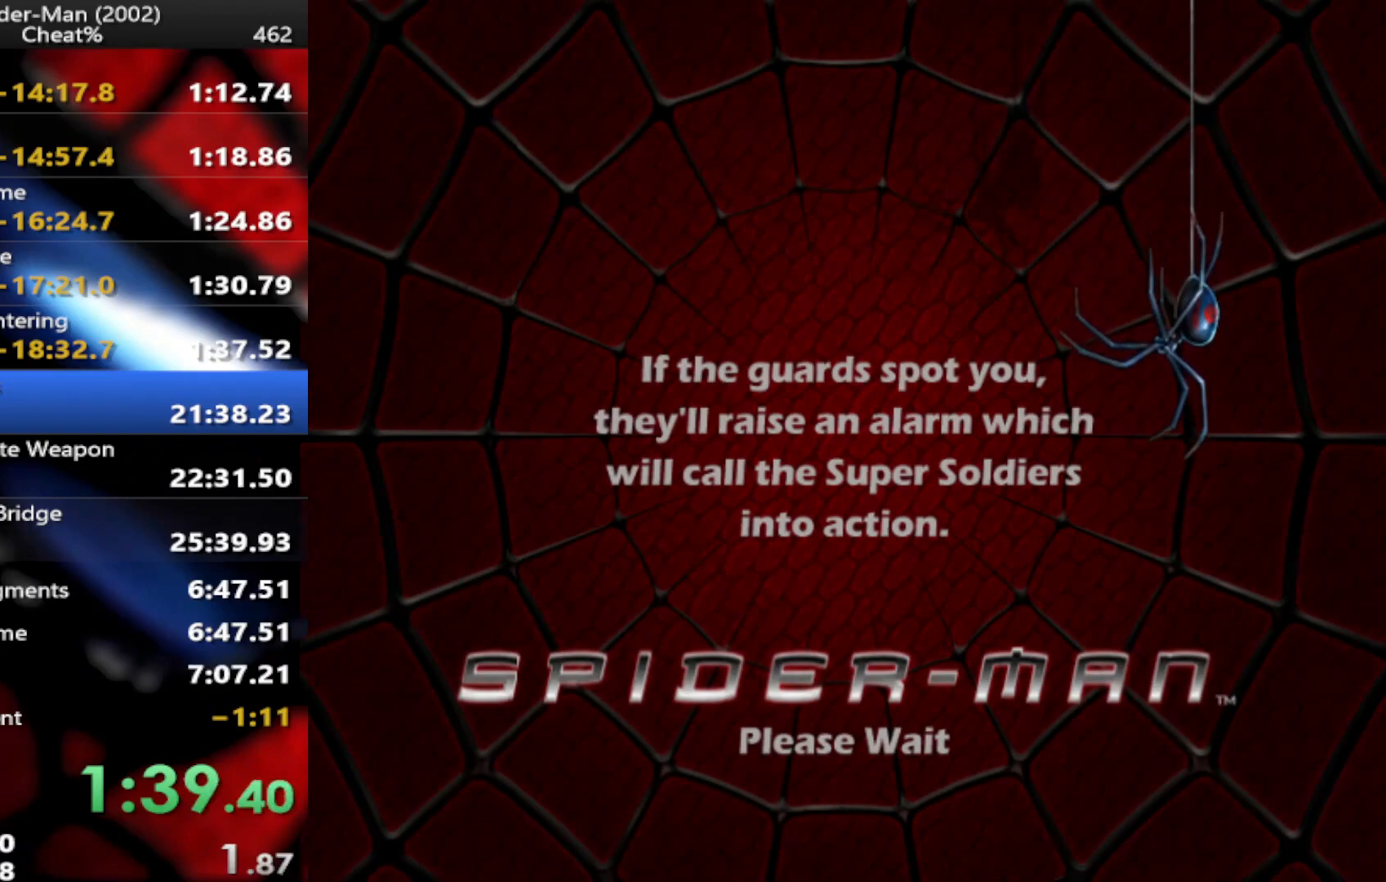
{"buttons": [], "left_stick": "center", "right_stick": "center", "events": [[50, "CROSS", "down"], [150, "CROSS", "up"], [217, "CROSS", "down"], [300, "CROSS", "up"], [367, "CROSS", "down"], [467, "CROSS", "up"]]}
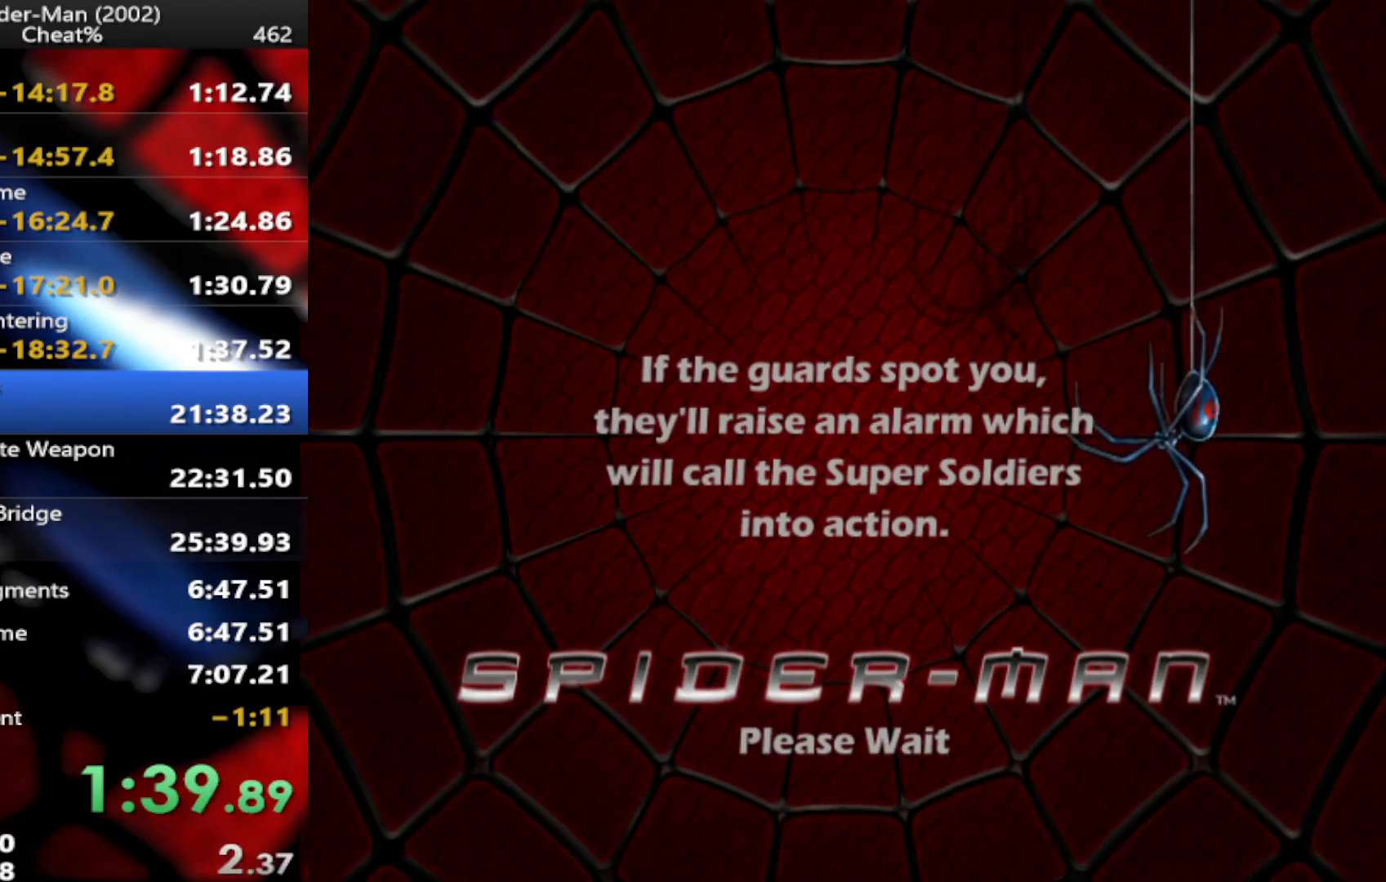
{"buttons": [], "left_stick": "center", "right_stick": "center", "events": [[33, "CROSS", "down"], [133, "CROSS", "up"], [200, "CROSS", "down"], [300, "CROSS", "up"], [367, "CROSS", "down"], [467, "CROSS", "up"]]}
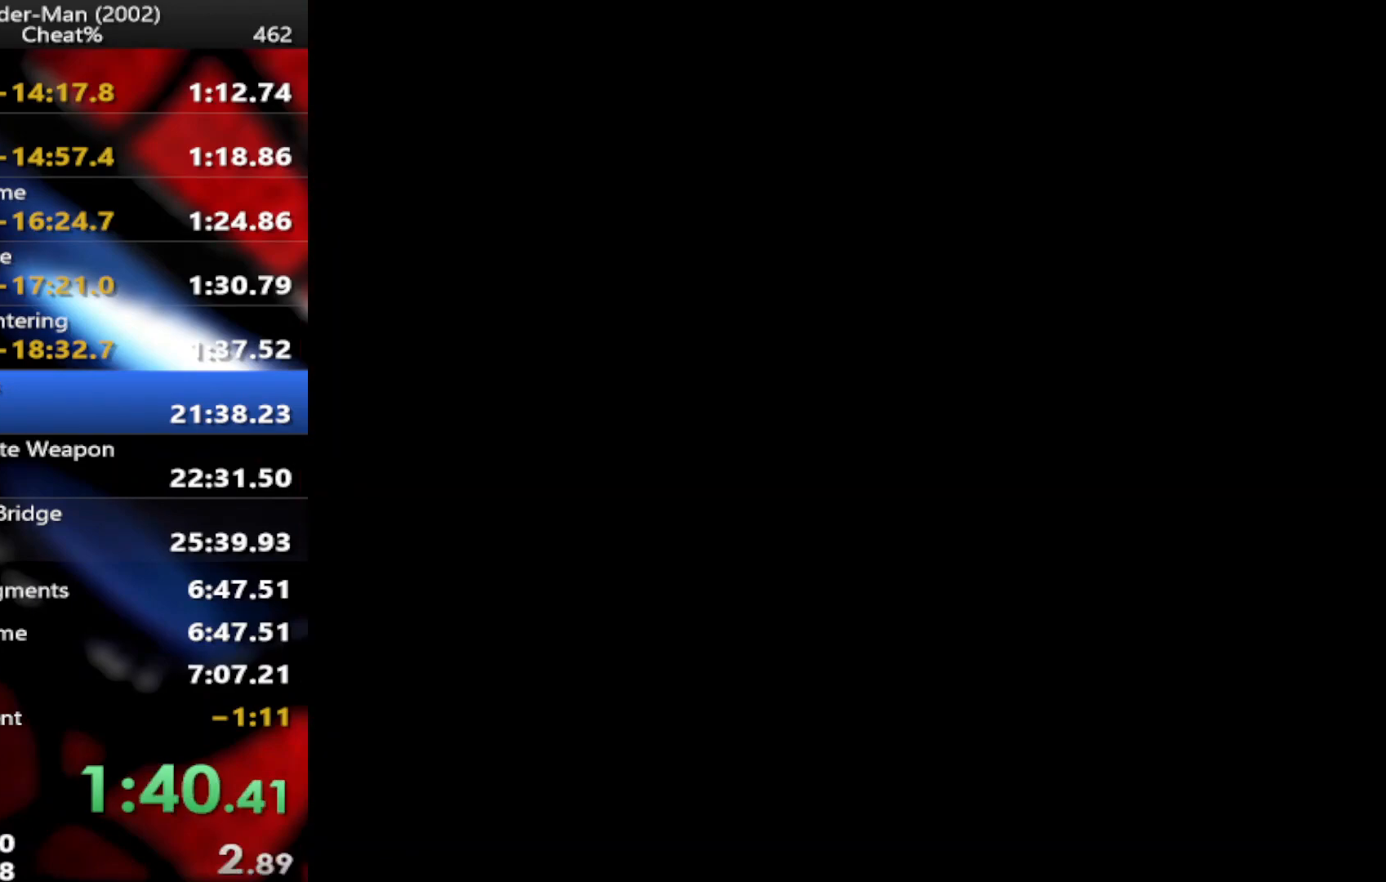
{"buttons": [], "left_stick": "center", "right_stick": "center", "events": [[33, "CROSS", "down"], [117, "CROSS", "up"], [183, "CROSS", "down"], [283, "CROSS", "up"], [333, "CROSS", "down"], [417, "CROSS", "up"]]}
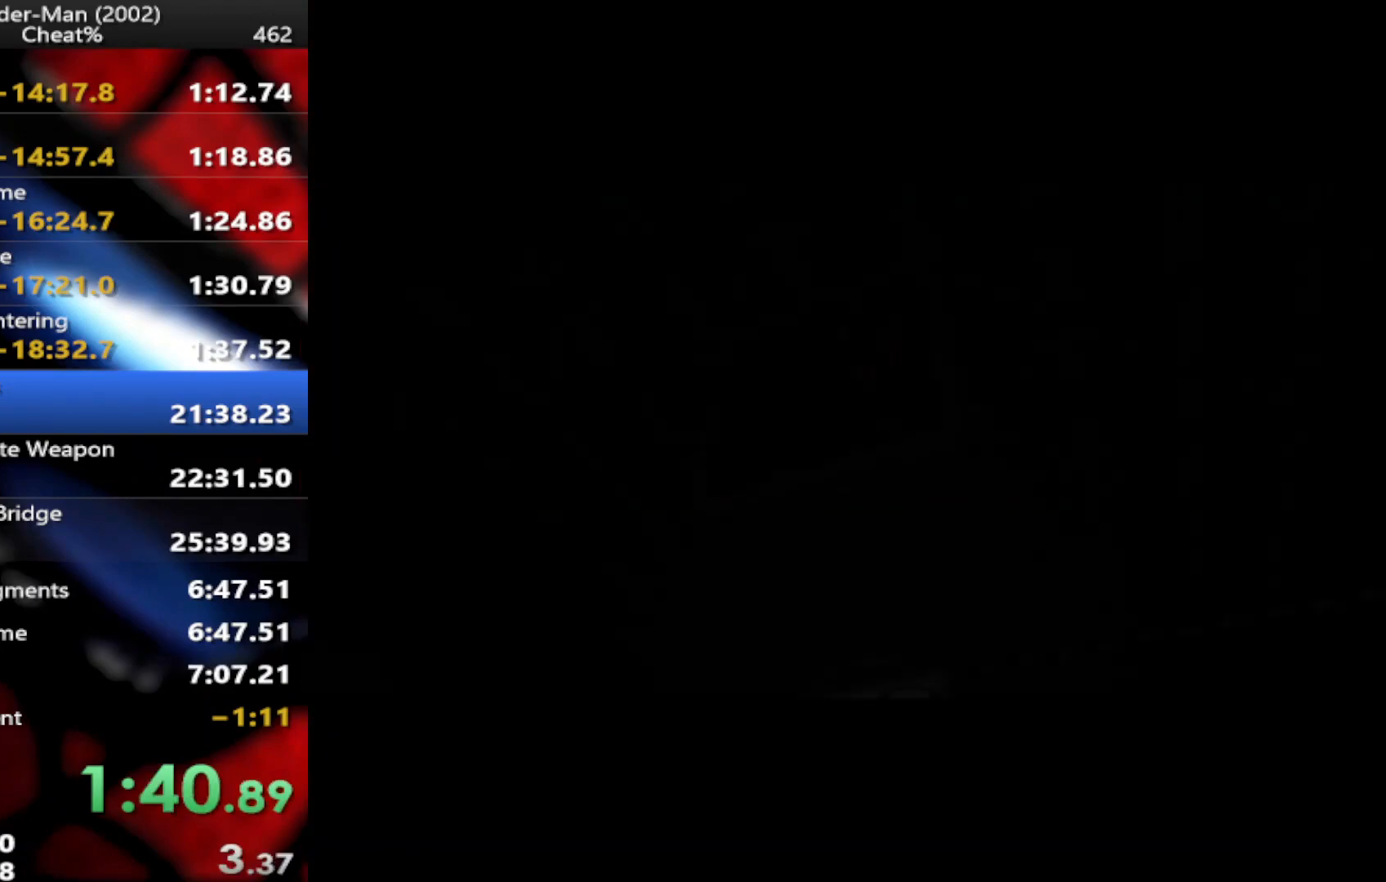
{"buttons": ["CROSS"], "left_stick": "center", "right_stick": "center", "events": [[17, "CROSS", "down"], [117, "CROSS", "up"], [150, "CROSS", "down"], [267, "CROSS", "up"], [317, "CROSS", "down"], [417, "CROSS", "up"], [483, "CROSS", "down"]]}
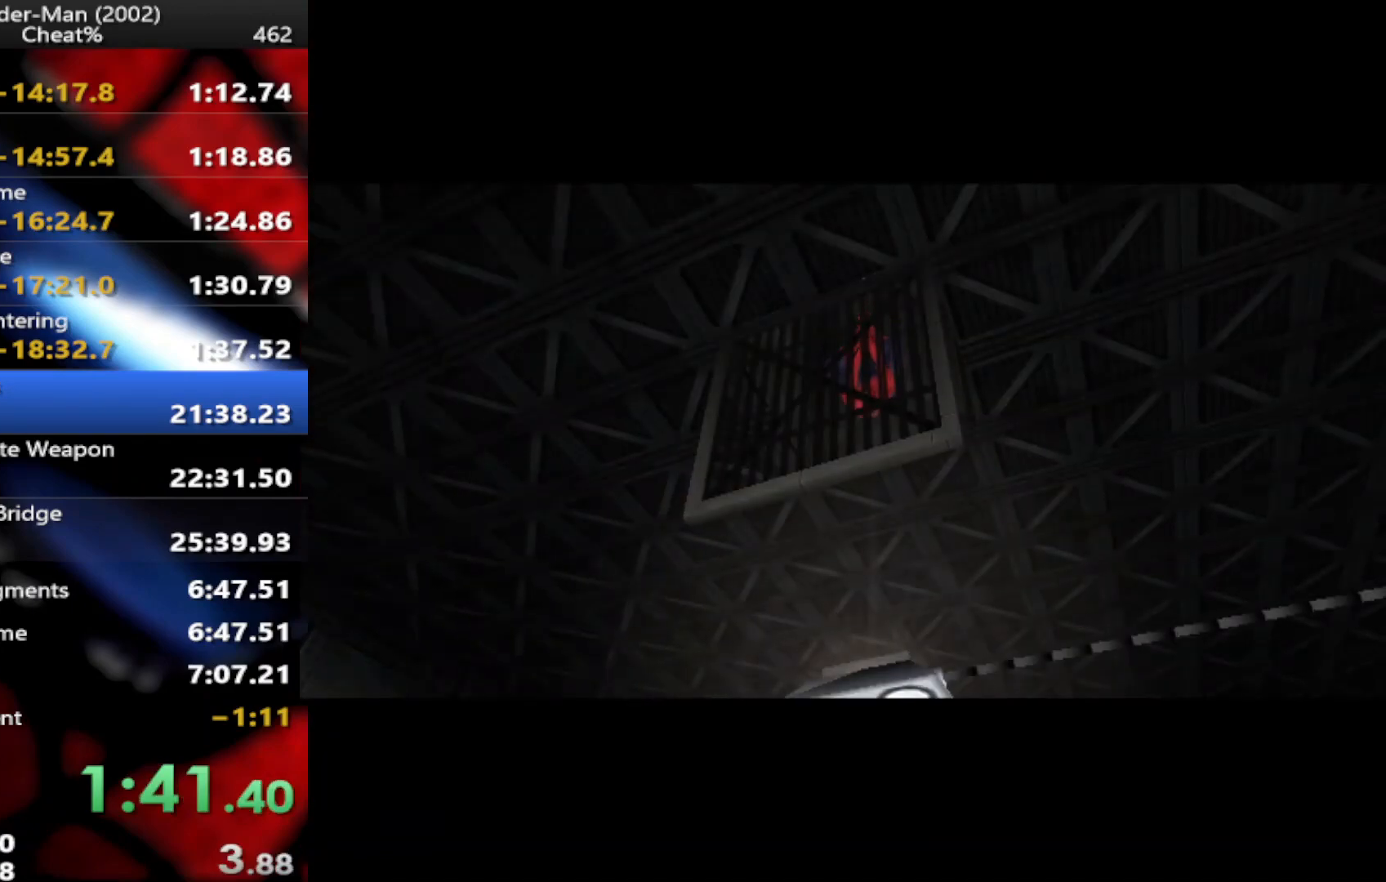
{"buttons": [], "left_stick": "center", "right_stick": "center", "events": [[67, "CROSS", "up"], [117, "CROSS", "down"], [233, "CROSS", "up"], [267, "CROSS", "down"], [367, "CROSS", "up"], [433, "CROSS", "down"], [500, "CROSS", "up"]]}
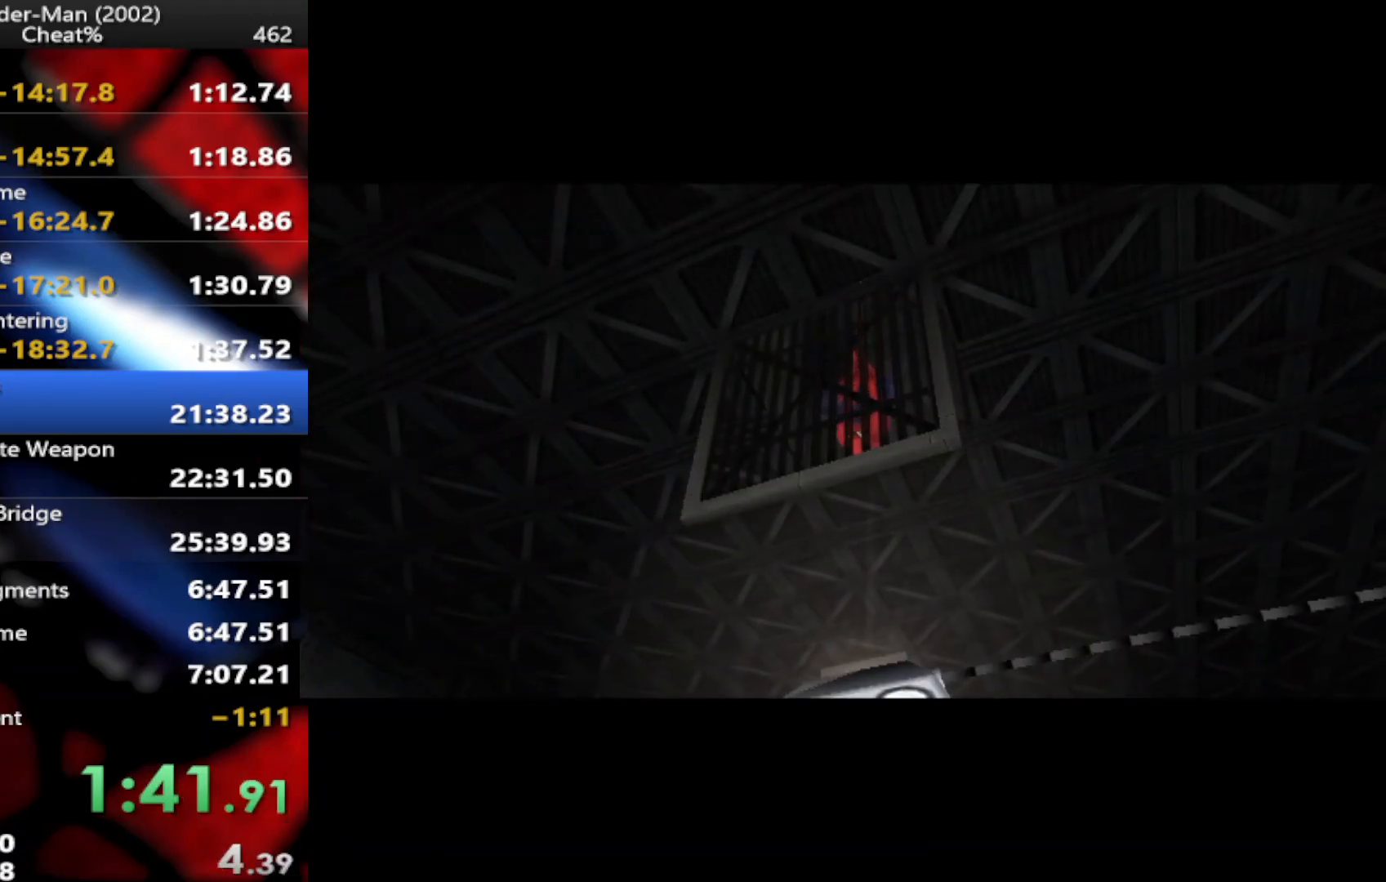
{"buttons": [], "left_stick": "center", "right_stick": "center", "events": [[83, "CROSS", "down"], [167, "CROSS", "up"], [233, "CROSS", "down"], [300, "CROSS", "up"], [367, "CROSS", "down"], [433, "CROSS", "up"]]}
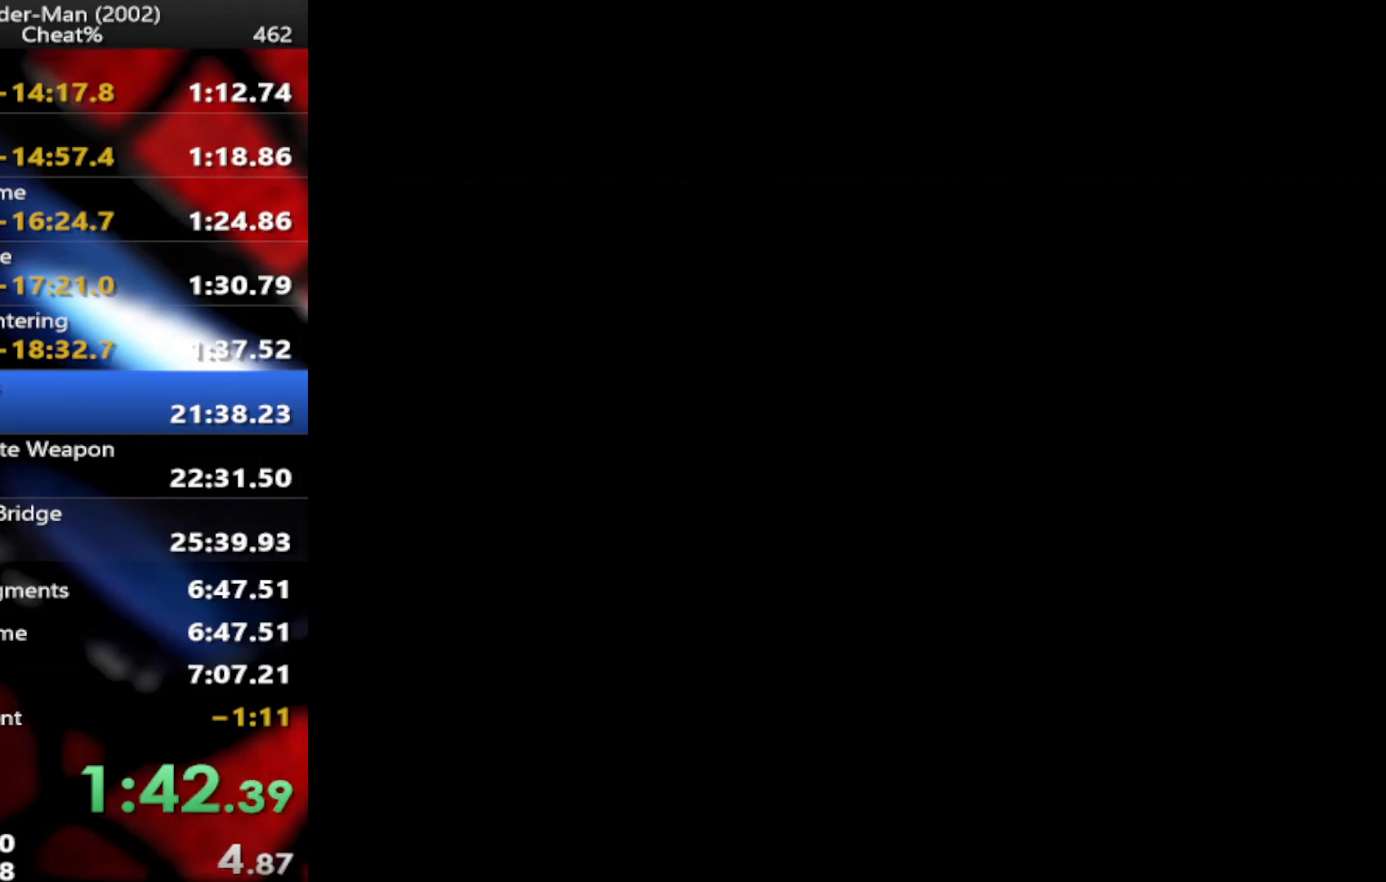
{"buttons": [], "left_stick": "center", "right_stick": "center", "events": [[50, "START", "down"], [200, "START", "up"]]}
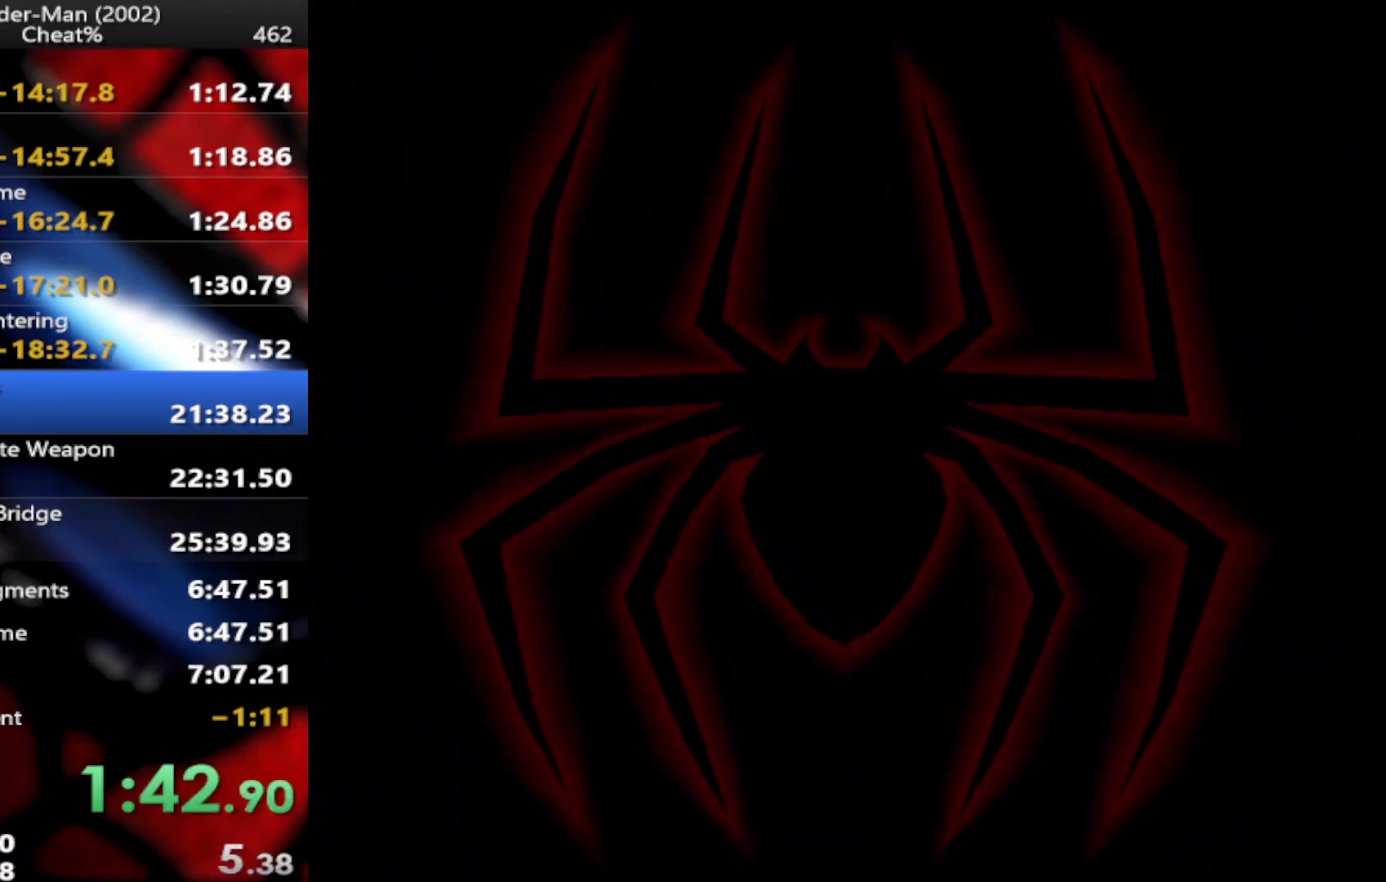
{"buttons": [], "left_stick": "up", "right_stick": "center", "events": [[467, "left_stick", "up"]]}
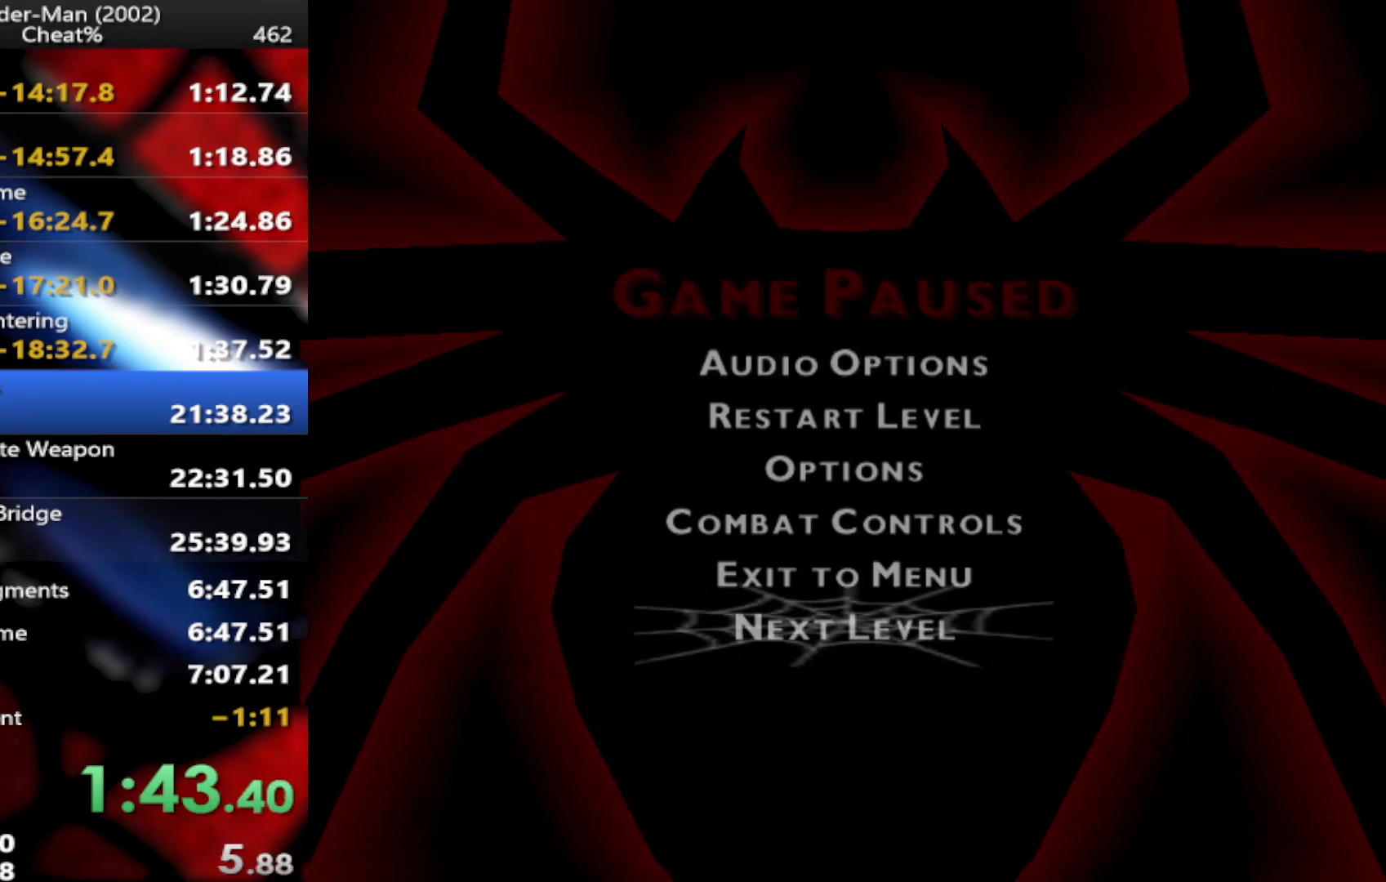
{"buttons": ["CROSS"], "left_stick": "center", "right_stick": "center", "events": [[100, "CROSS", "down"], [100, "left_stick", "center"], [217, "CROSS", "up"], [250, "left_stick", "up"], [400, "left_stick", "center"], [450, "CROSS", "down"]]}
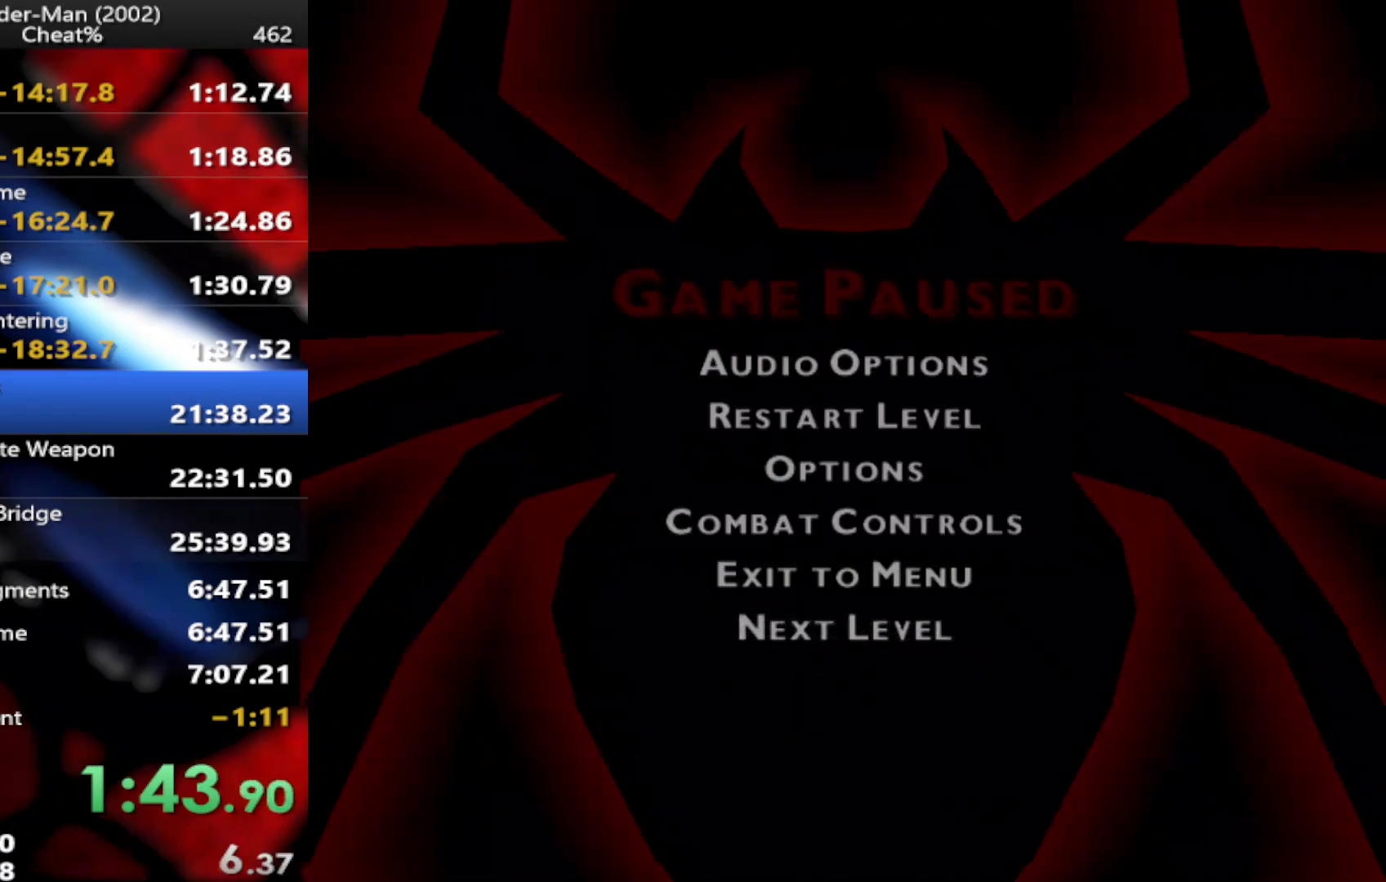
{"buttons": [], "left_stick": "center", "right_stick": "center", "events": [[83, "CROSS", "up"], [133, "CROSS", "down"], [233, "CROSS", "up"], [300, "CROSS", "down"], [350, "CROSS", "up"], [417, "CROSS", "down"], [500, "CROSS", "up"]]}
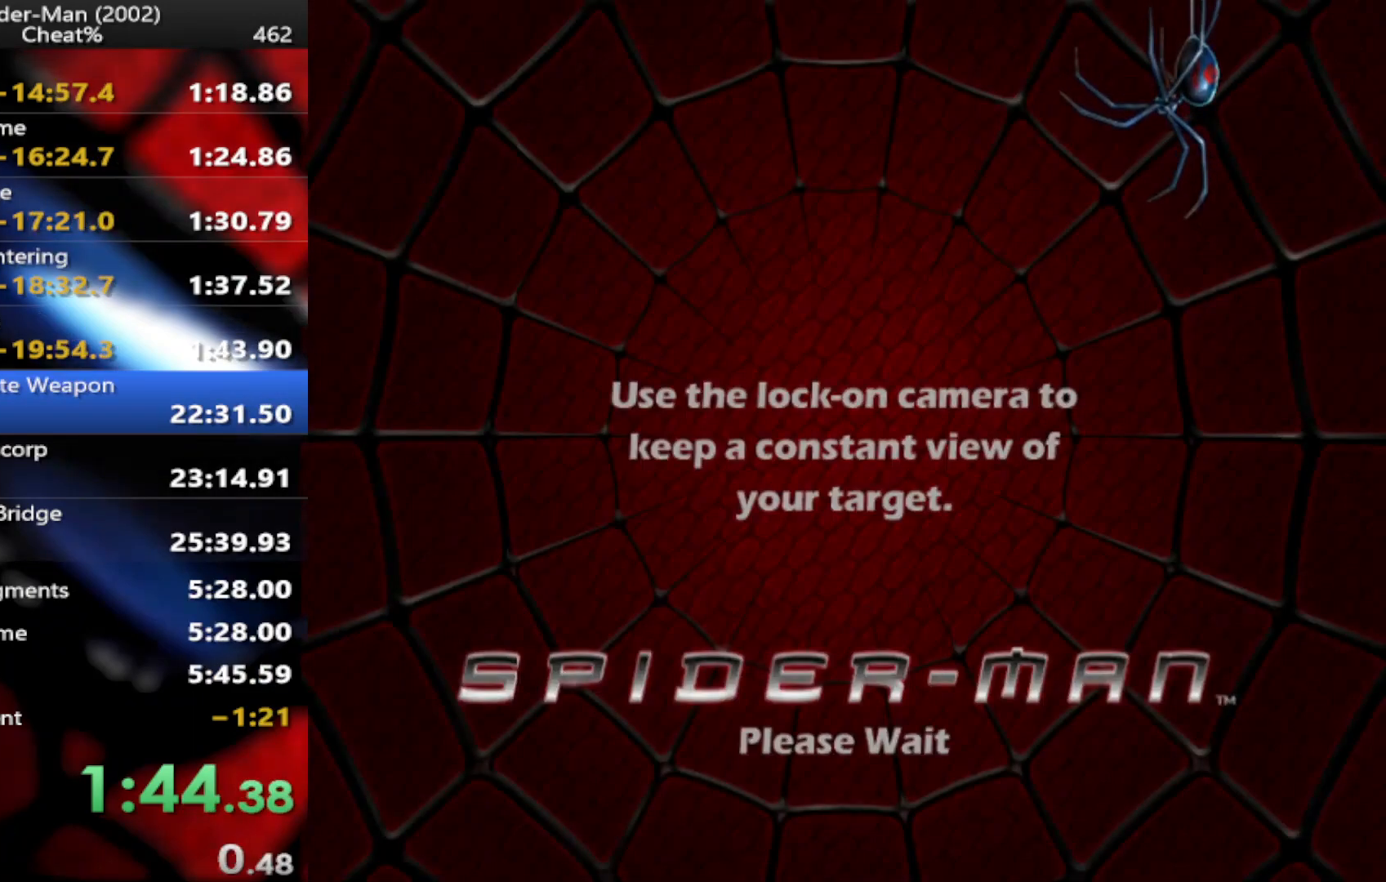
{"buttons": ["CROSS"], "left_stick": "center", "right_stick": "center", "events": [[100, "CROSS", "down"], [217, "CROSS", "up"], [267, "CROSS", "down"], [350, "CROSS", "up"], [400, "CROSS", "down"]]}
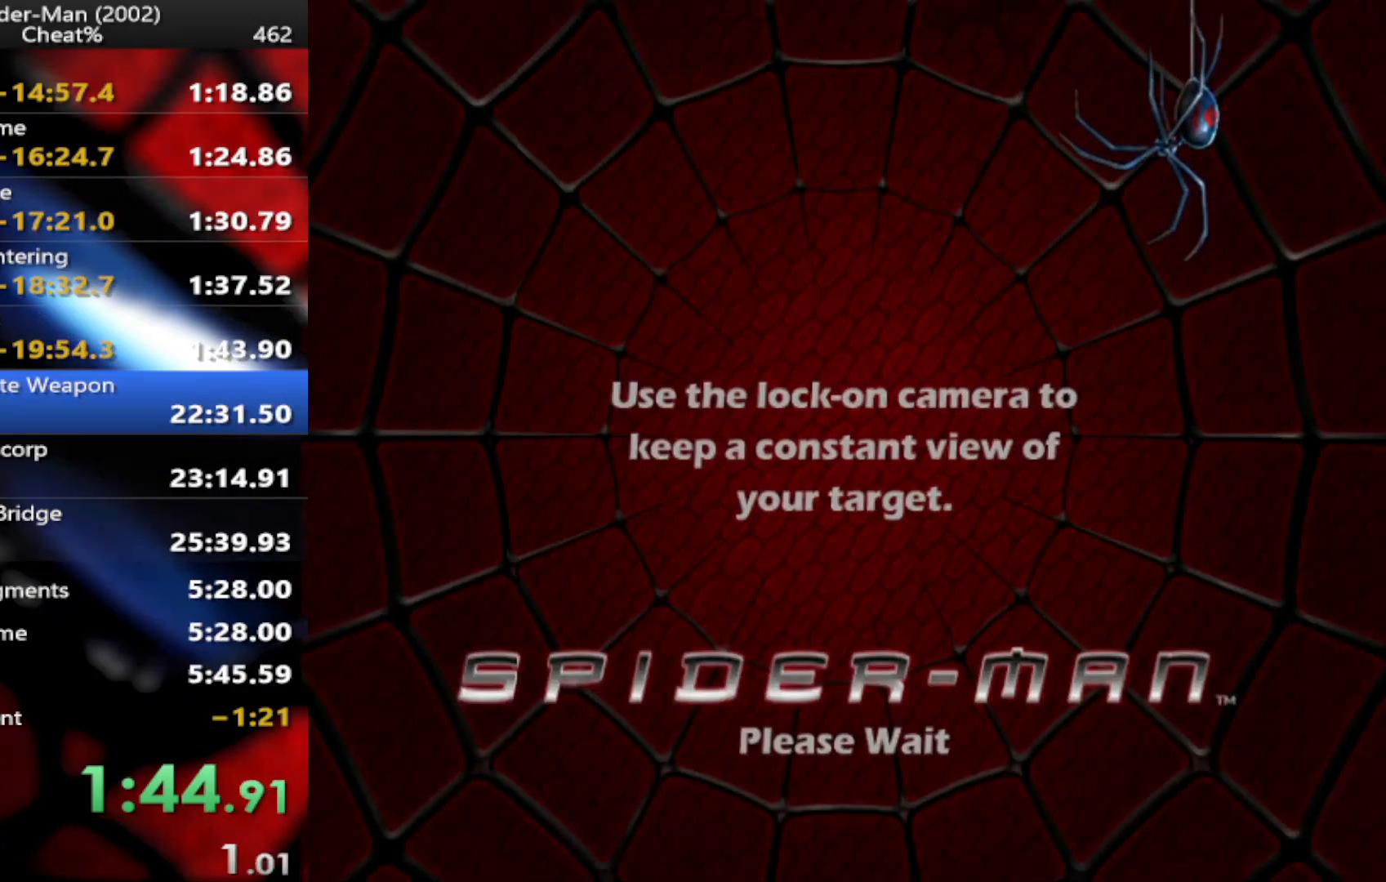
{"buttons": [], "left_stick": "center", "right_stick": "center", "events": [[17, "CROSS", "up"], [67, "CROSS", "down"], [183, "CROSS", "up"], [233, "CROSS", "down"], [317, "CROSS", "up"], [400, "CROSS", "down"], [500, "CROSS", "up"]]}
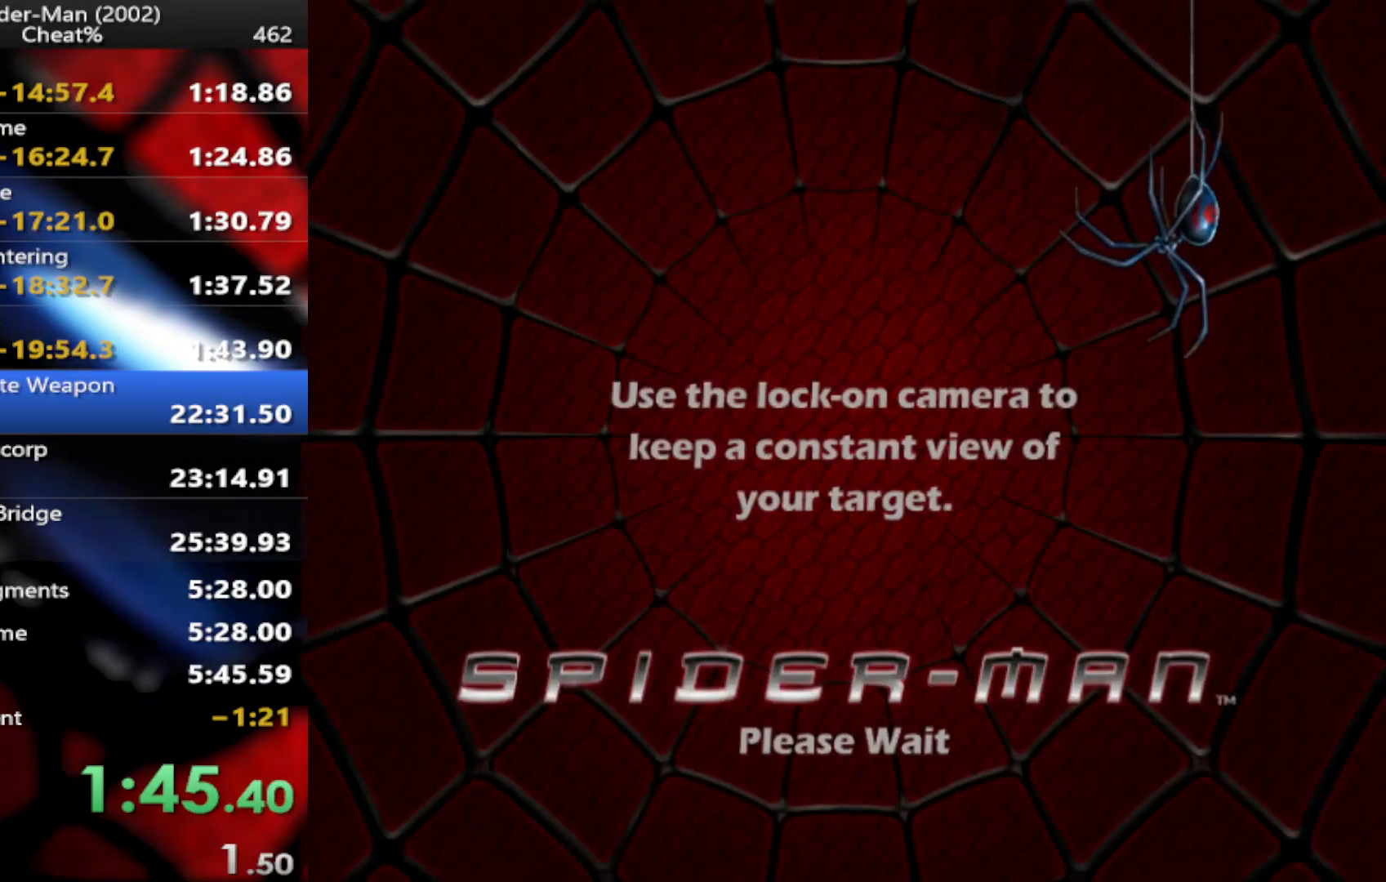
{"buttons": [], "left_stick": "center", "right_stick": "center", "events": [[67, "CROSS", "down"], [167, "CROSS", "up"], [217, "CROSS", "down"], [350, "CROSS", "up"], [400, "CROSS", "down"], [500, "CROSS", "up"]]}
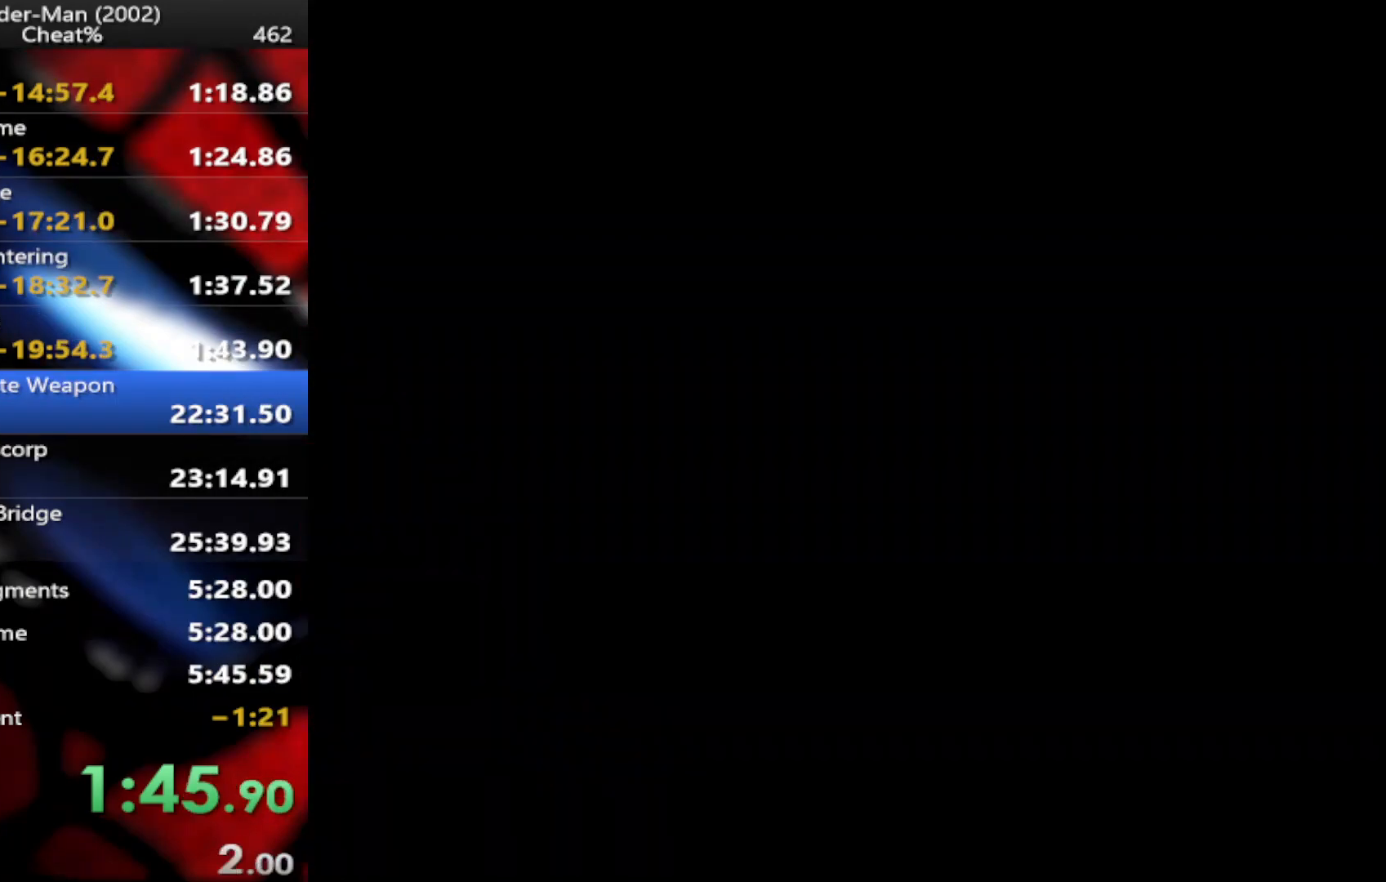
{"buttons": [], "left_stick": "center", "right_stick": "center", "events": [[83, "CROSS", "down"], [167, "CROSS", "up"], [250, "CROSS", "down"], [333, "CROSS", "up"], [400, "CROSS", "down"], [500, "CROSS", "up"]]}
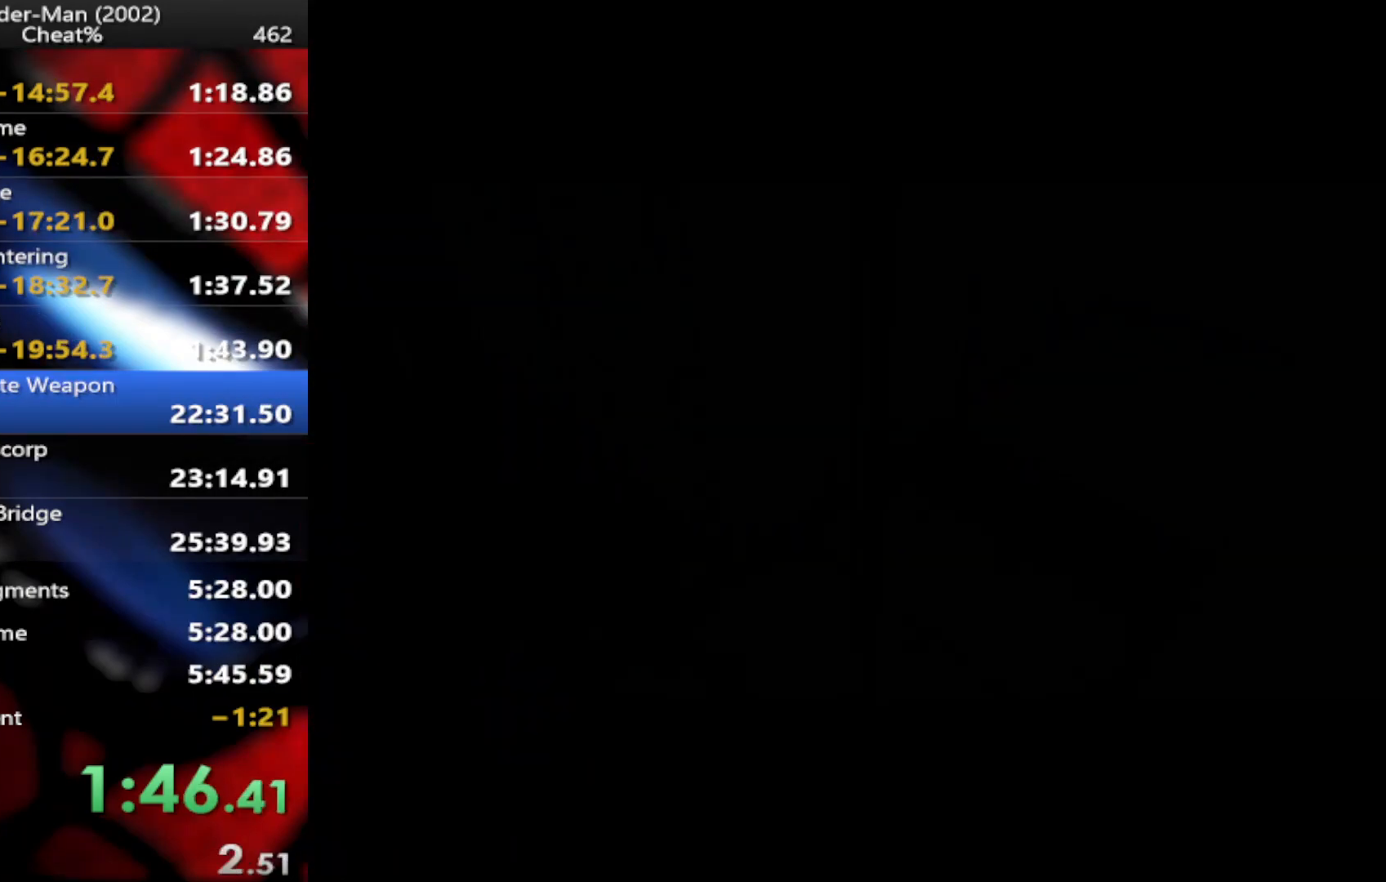
{"buttons": [], "left_stick": "center", "right_stick": "center", "events": [[67, "CROSS", "down"], [167, "CROSS", "up"], [217, "CROSS", "down"], [300, "CROSS", "up"], [383, "CROSS", "down"], [467, "CROSS", "up"]]}
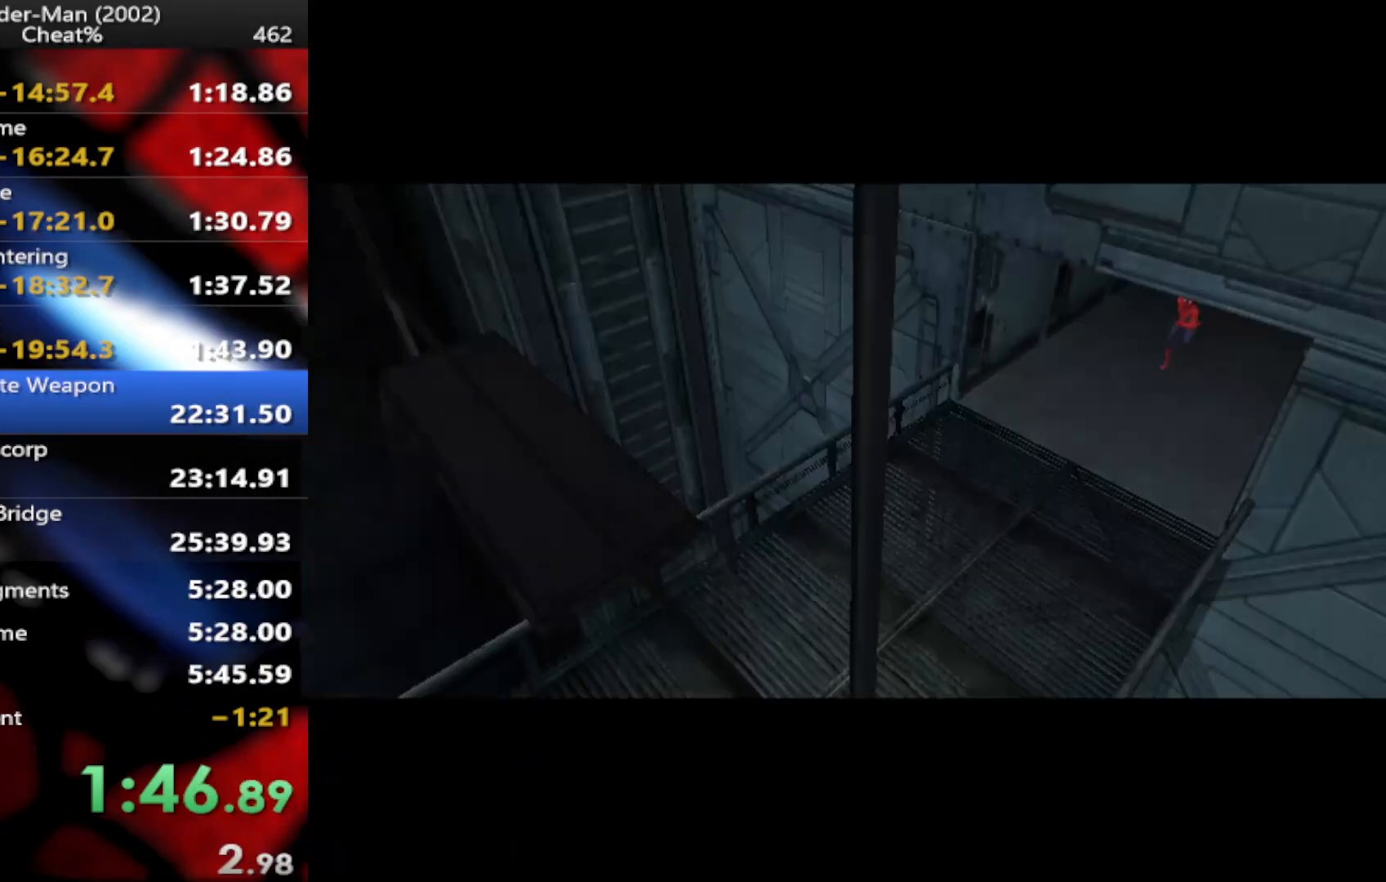
{"buttons": [], "left_stick": "center", "right_stick": "center", "events": [[50, "CROSS", "down"], [133, "CROSS", "up"], [200, "CROSS", "down"], [283, "CROSS", "up"], [350, "CROSS", "down"], [433, "CROSS", "up"]]}
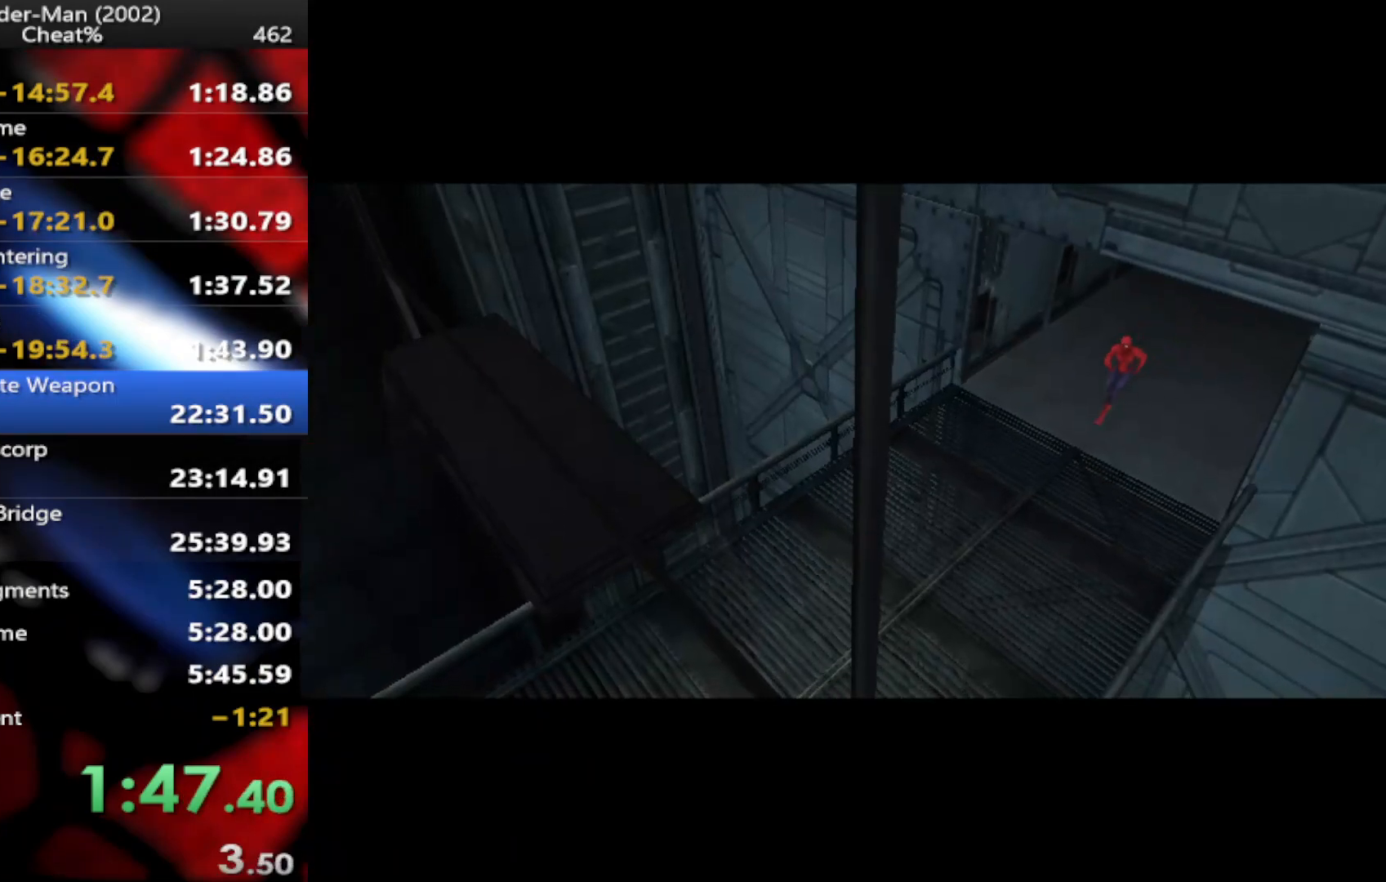
{"buttons": ["CROSS"], "left_stick": "center", "right_stick": "center", "events": [[17, "CROSS", "down"], [67, "CROSS", "up"], [150, "CROSS", "down"], [233, "CROSS", "up"], [283, "CROSS", "down"], [367, "CROSS", "up"], [450, "CROSS", "down"]]}
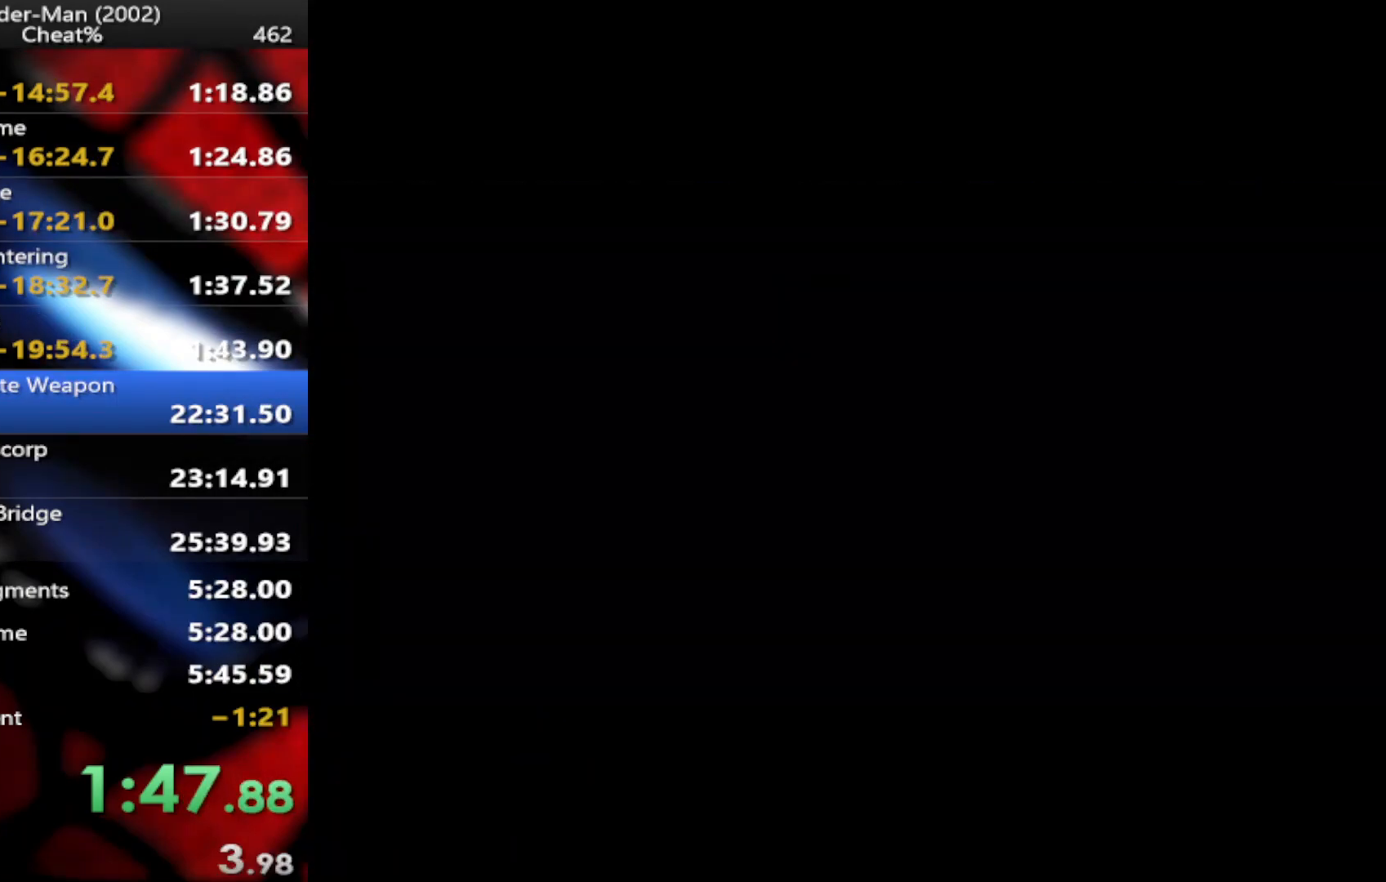
{"buttons": [], "left_stick": "center", "right_stick": "center", "events": [[33, "CROSS", "up"], [167, "START", "down"], [283, "START", "up"]]}
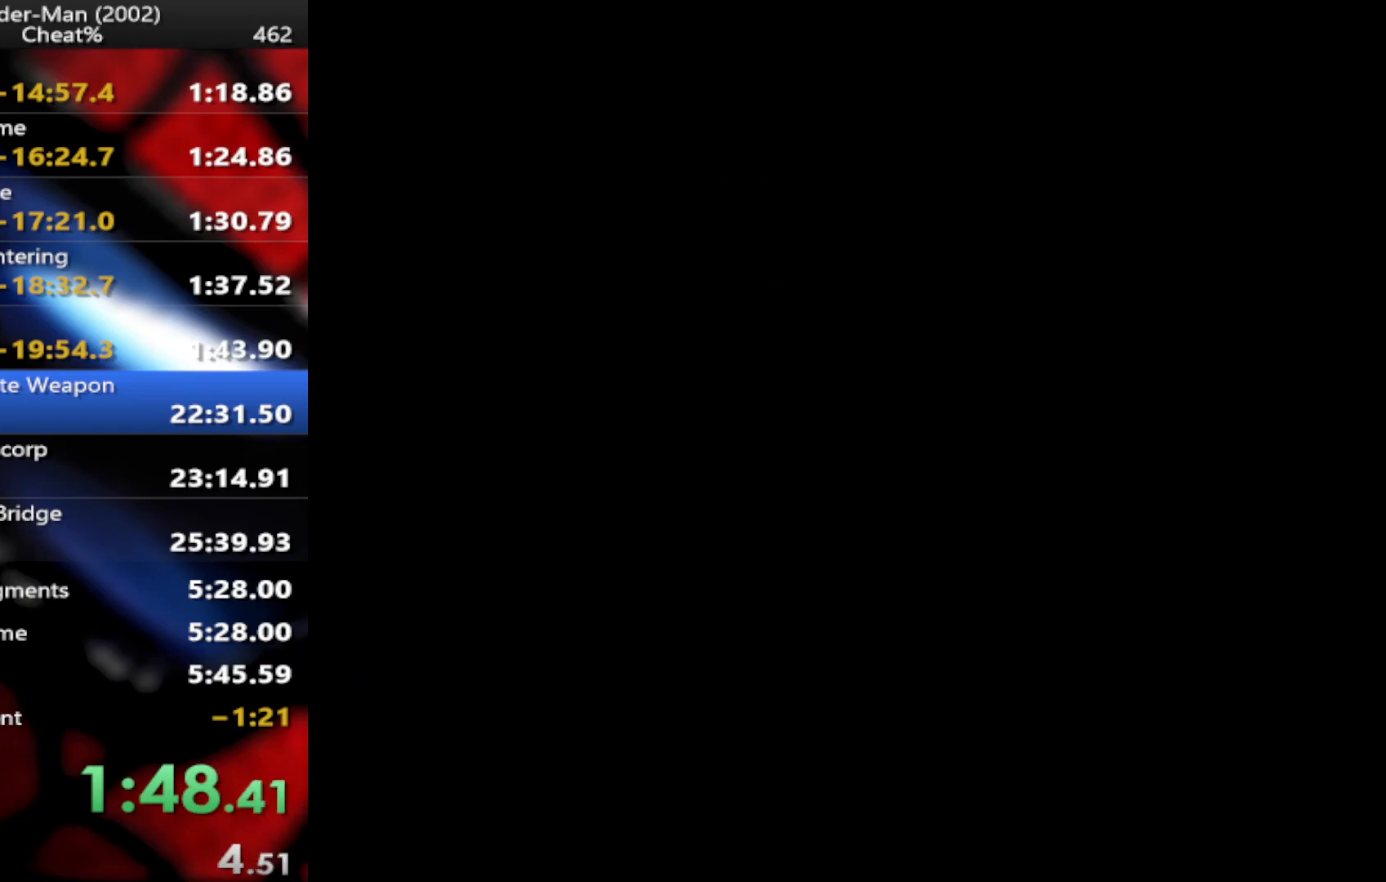
{"buttons": ["START"], "left_stick": "center", "right_stick": "center", "events": [[133, "START", "down"], [317, "START", "up"], [400, "START", "down"]]}
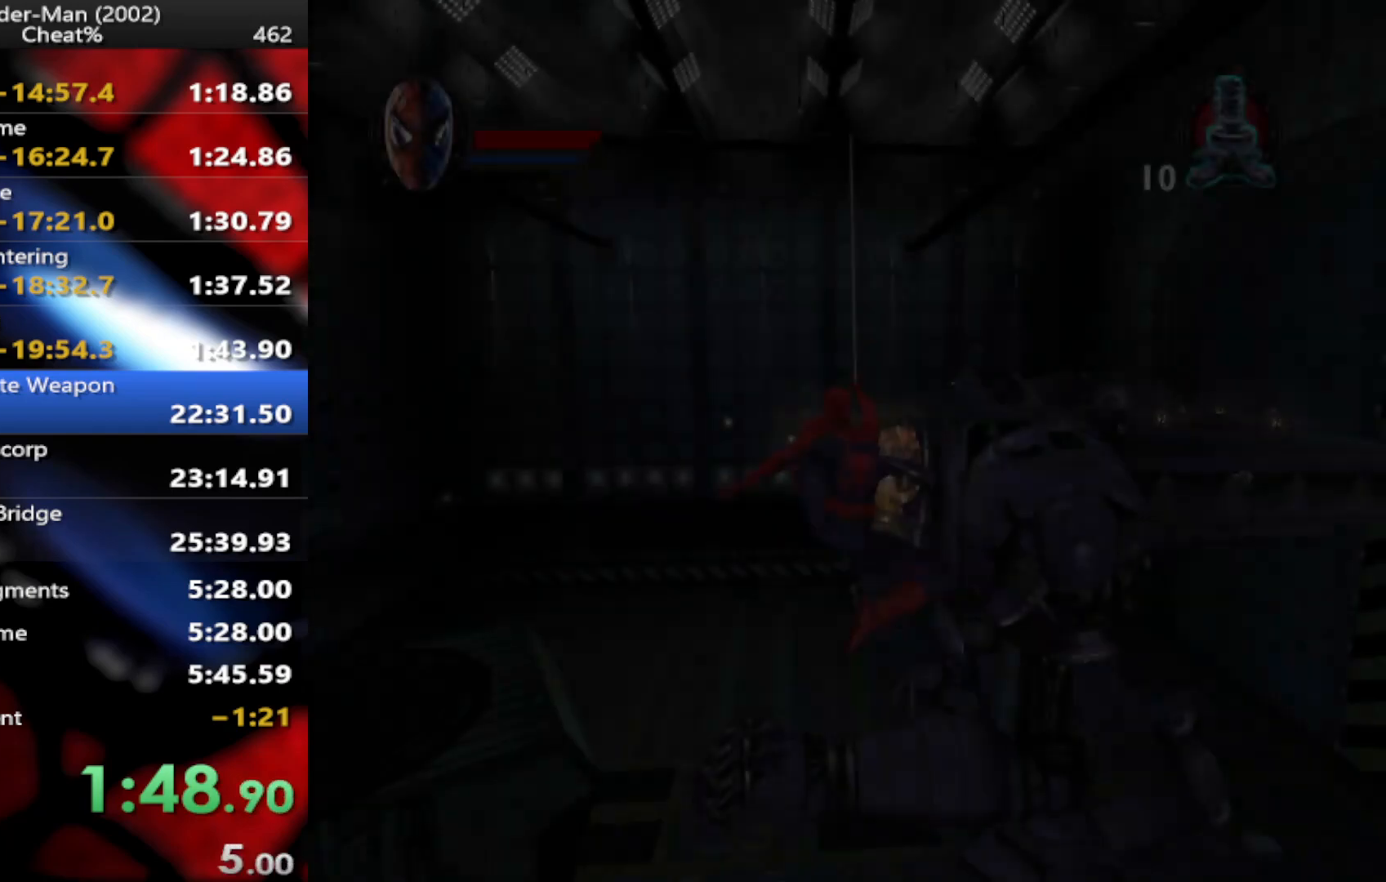
{"buttons": [], "left_stick": "center", "right_stick": "center", "events": [[17, "START", "up"], [300, "START", "down"], [500, "START", "up"]]}
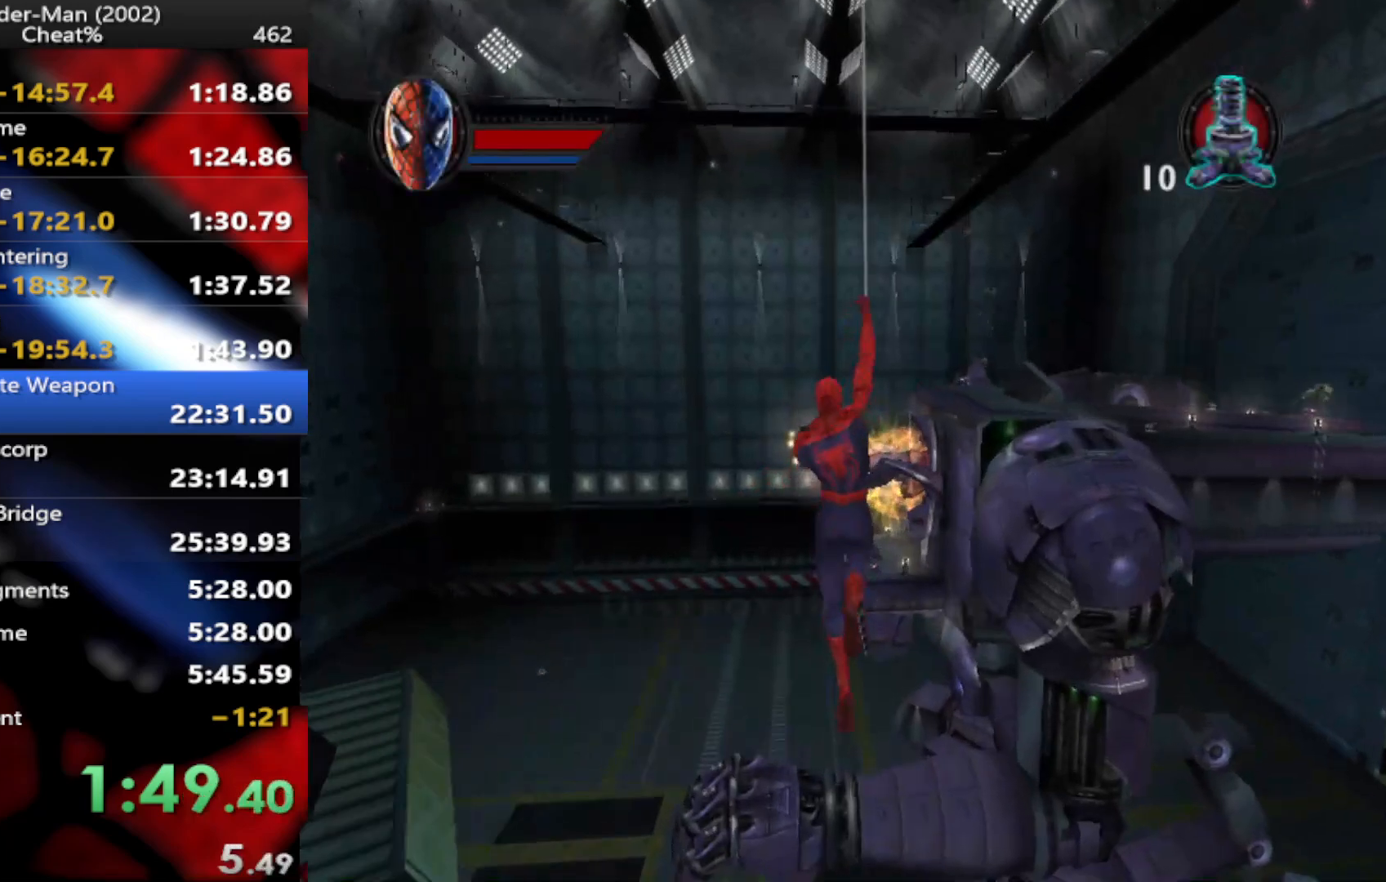
{"buttons": [], "left_stick": "center", "right_stick": "center", "events": [[33, "START", "down"], [250, "START", "up"], [317, "START", "down"], [500, "START", "up"]]}